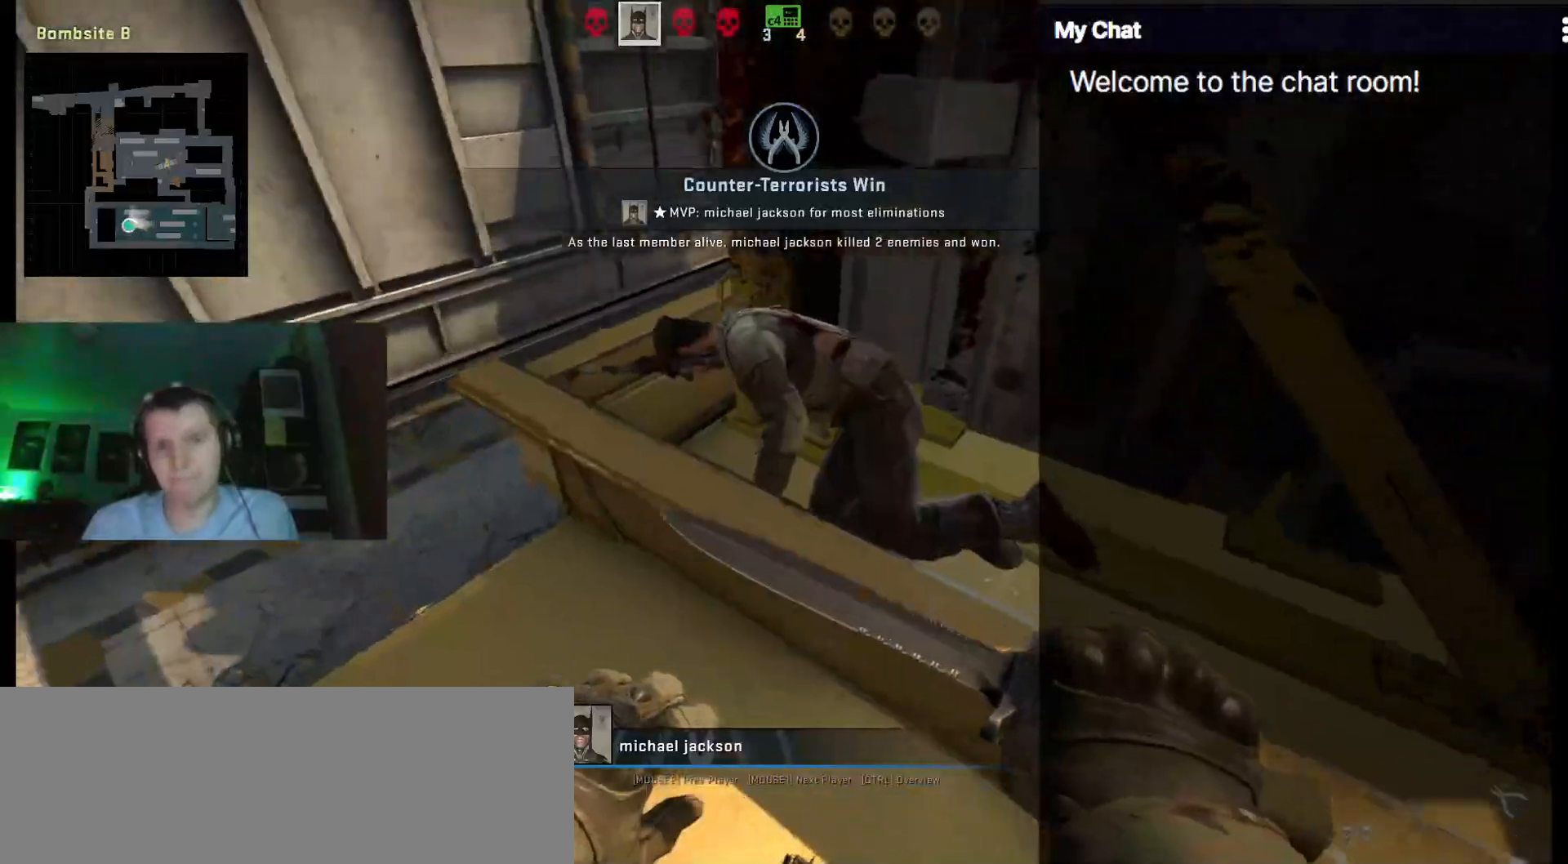
Gameplay with keyboard; each line is a JSON object with the keys held at the frame after it. "events" lists presses ("down") and releases ("up") of ".", "/", "0", "1", "2", "3", "4", "5", "6", "7", "8", "9", "a", "alt_l", "alt_r", "b", "backslash", "backspace", "c", "caps_lock", "comma", "ctrl", "d", "e", "equals", "escape", "f", "f1", "f10", "f11", "f12", "f2", "f3", "f4", "f5", "f6", "f7", "f8", "f9", "g", "h", "i", "j", "k", "l", "lbracket", "m", "minus", "n", "o", "p", "q", "quote", "r", "rbracket", "return", "s", "semicolon", "shift_l", "shift_r", "space", "super", "t", "tab", "tilde", "u", "v", "w", "x", "y" and "z" between this image and that frame as [ms after this image, input, new state], when the widget could be followed in between. No other keys are recorded. Mouse input is not recorded.
{"keys": [], "events": []}
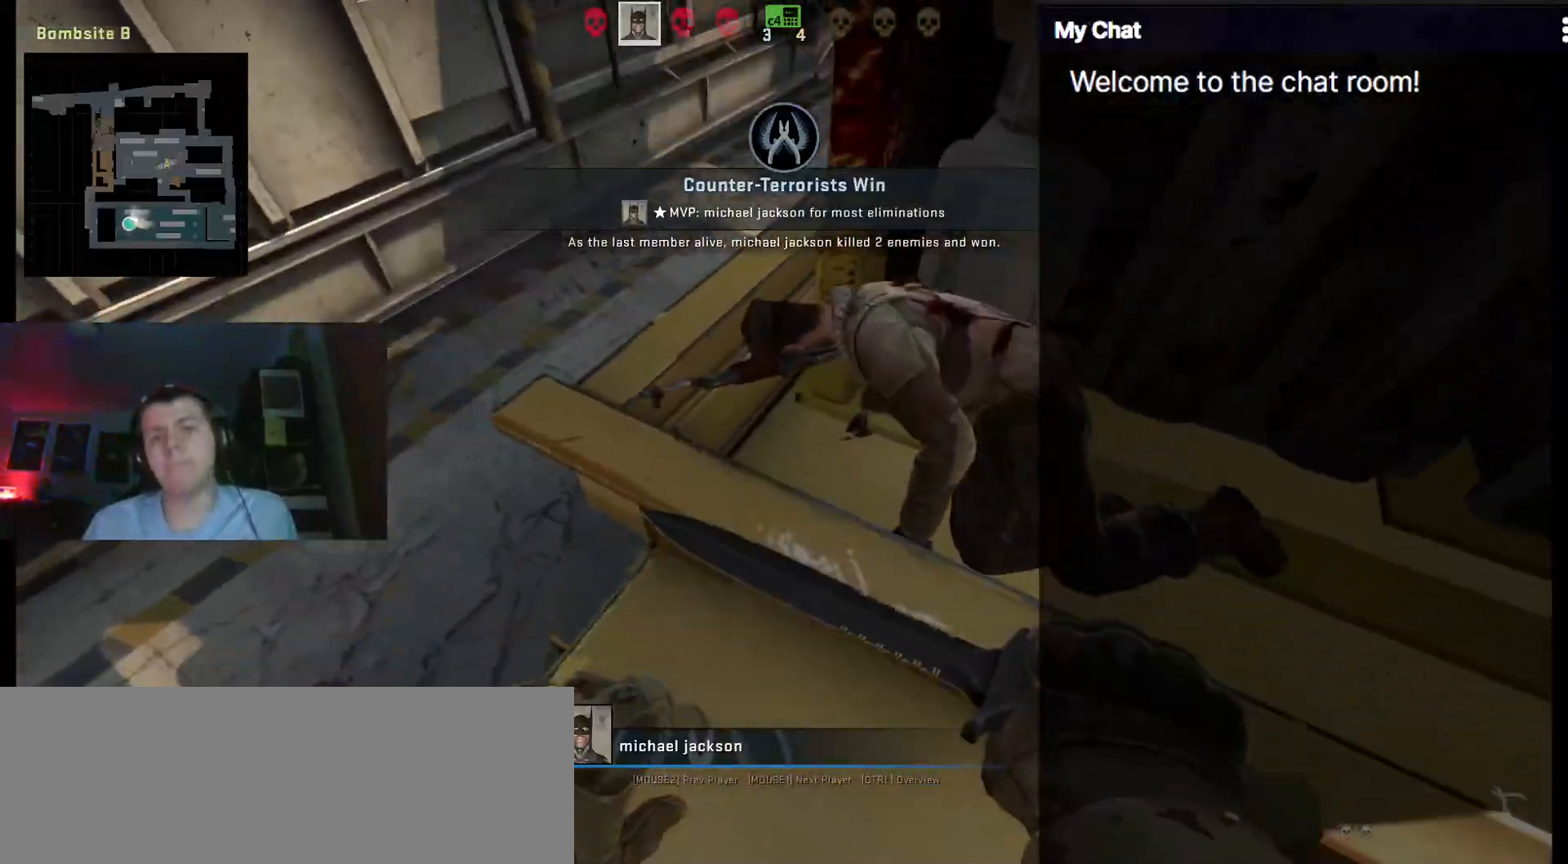
{"keys": [], "events": []}
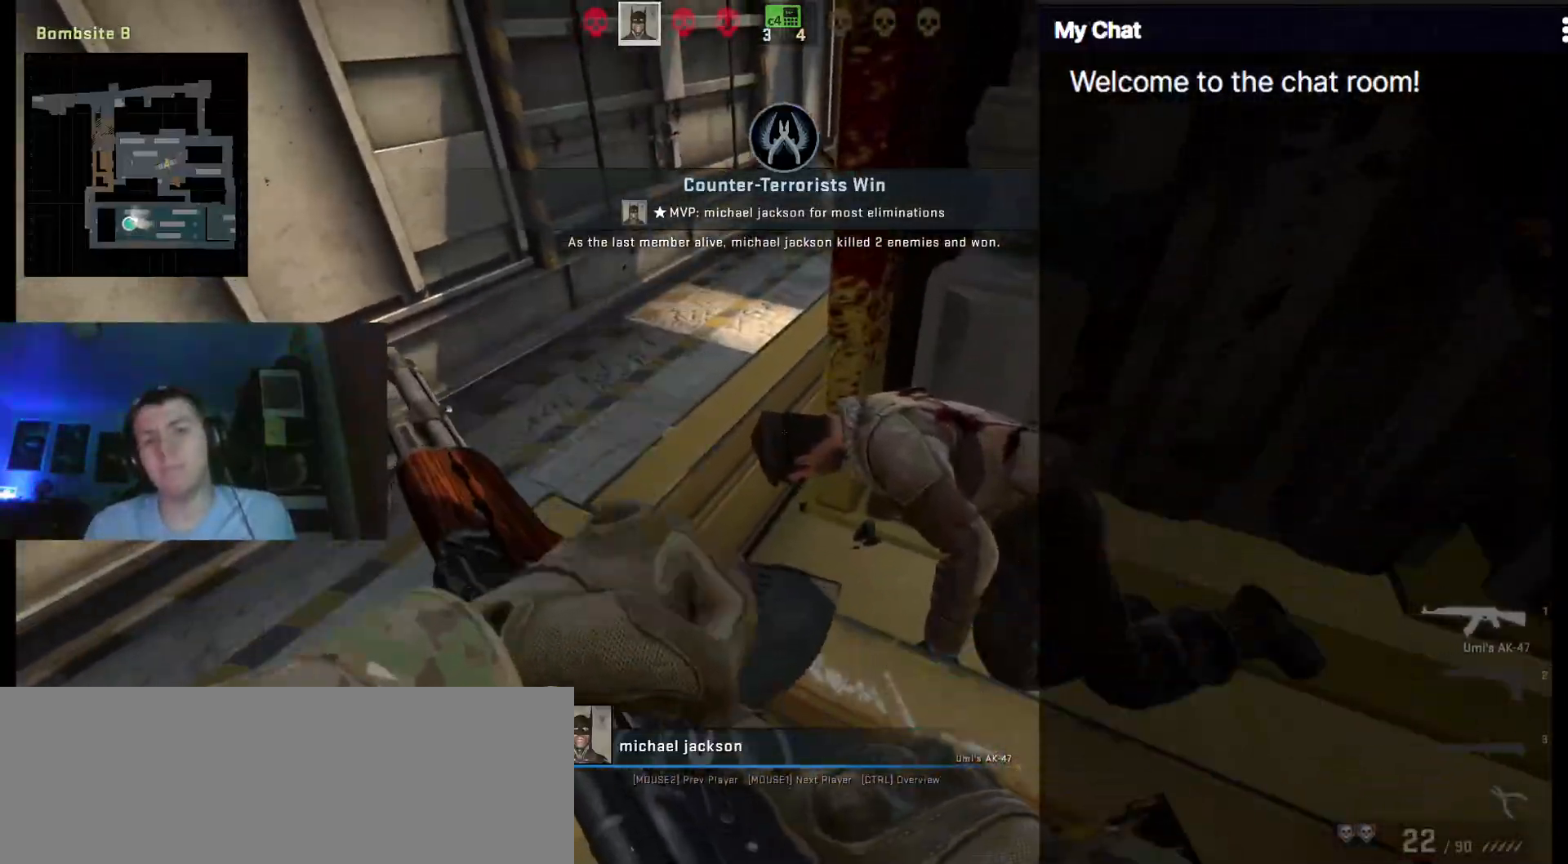
{"keys": [], "events": []}
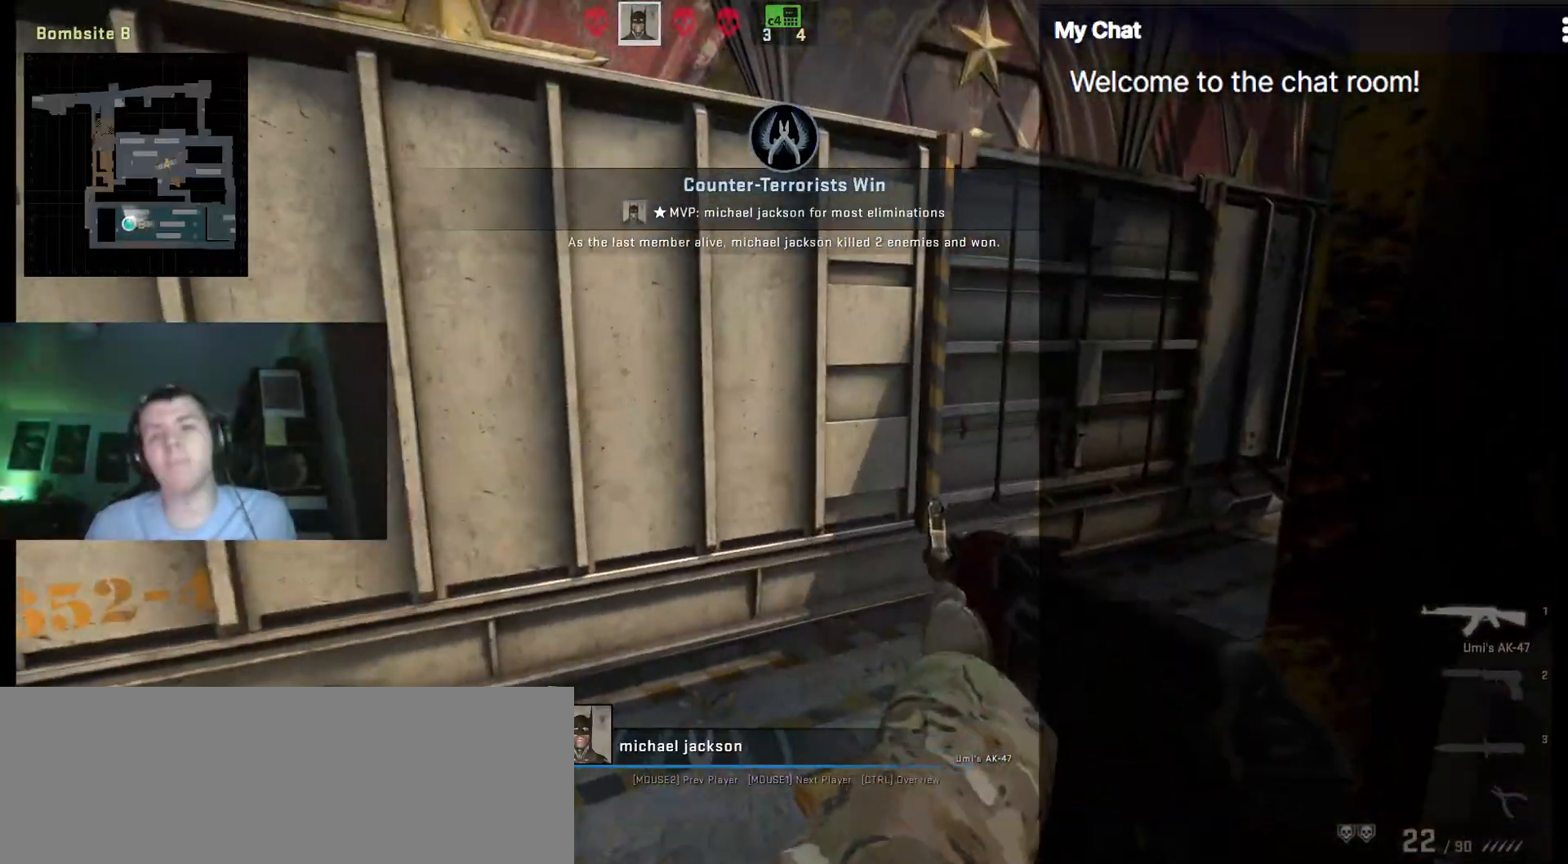
{"keys": [], "events": []}
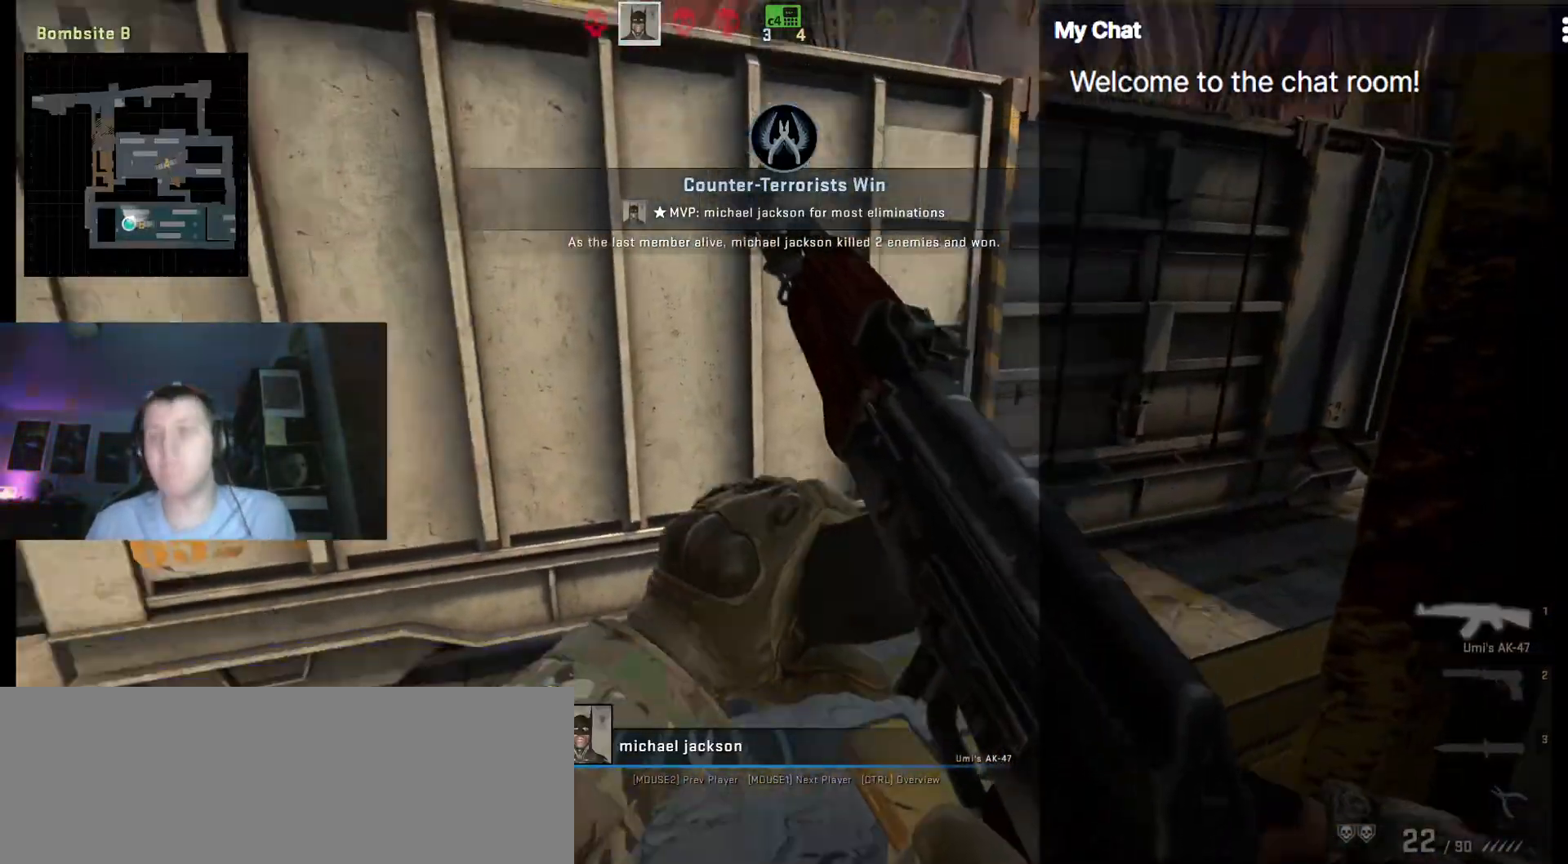
{"keys": [], "events": []}
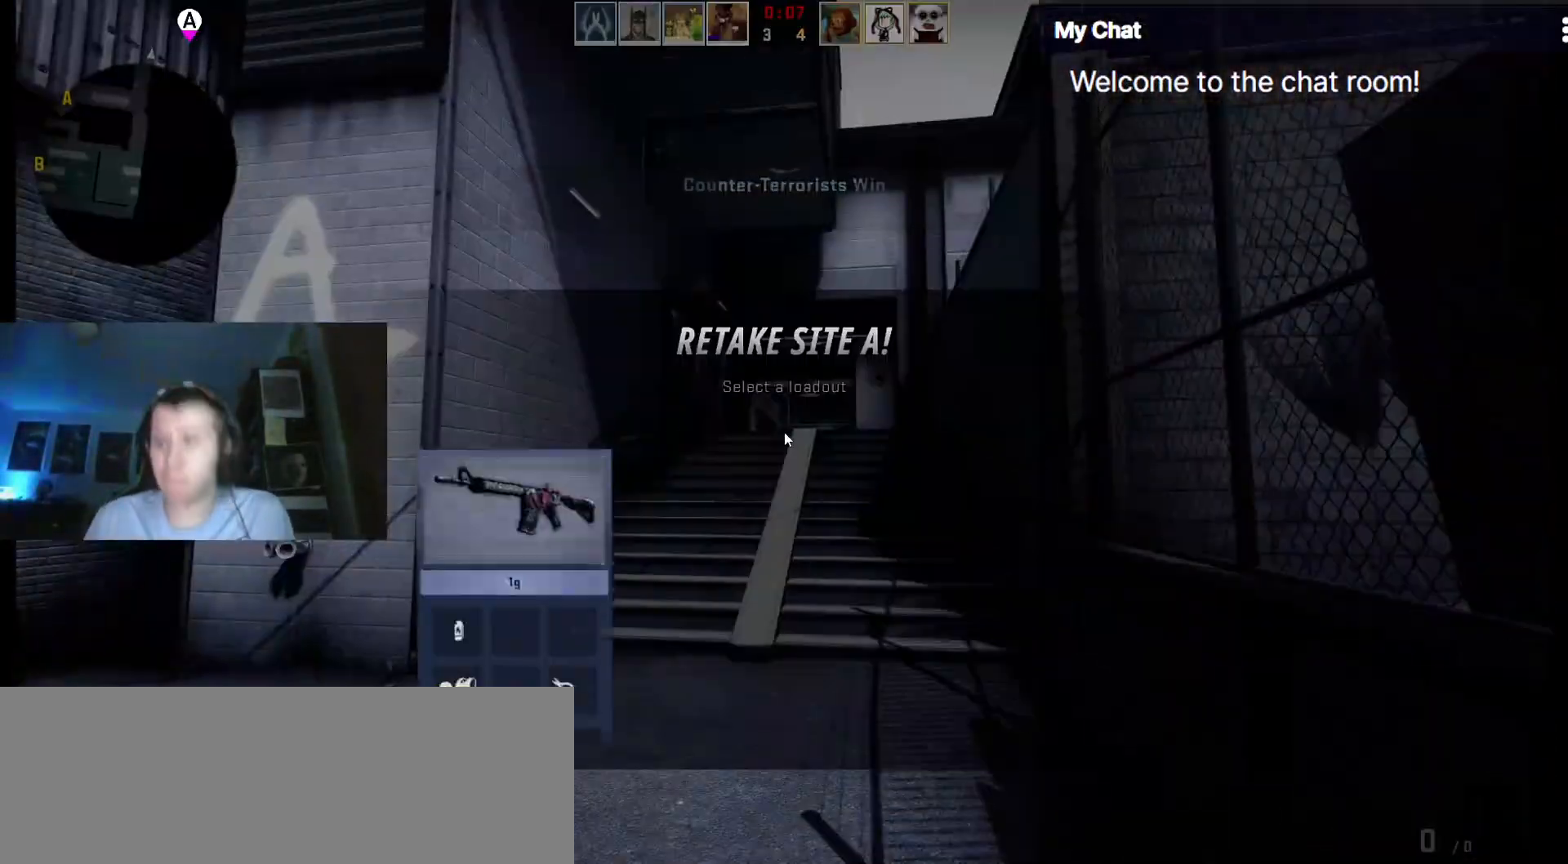
{"keys": [], "events": []}
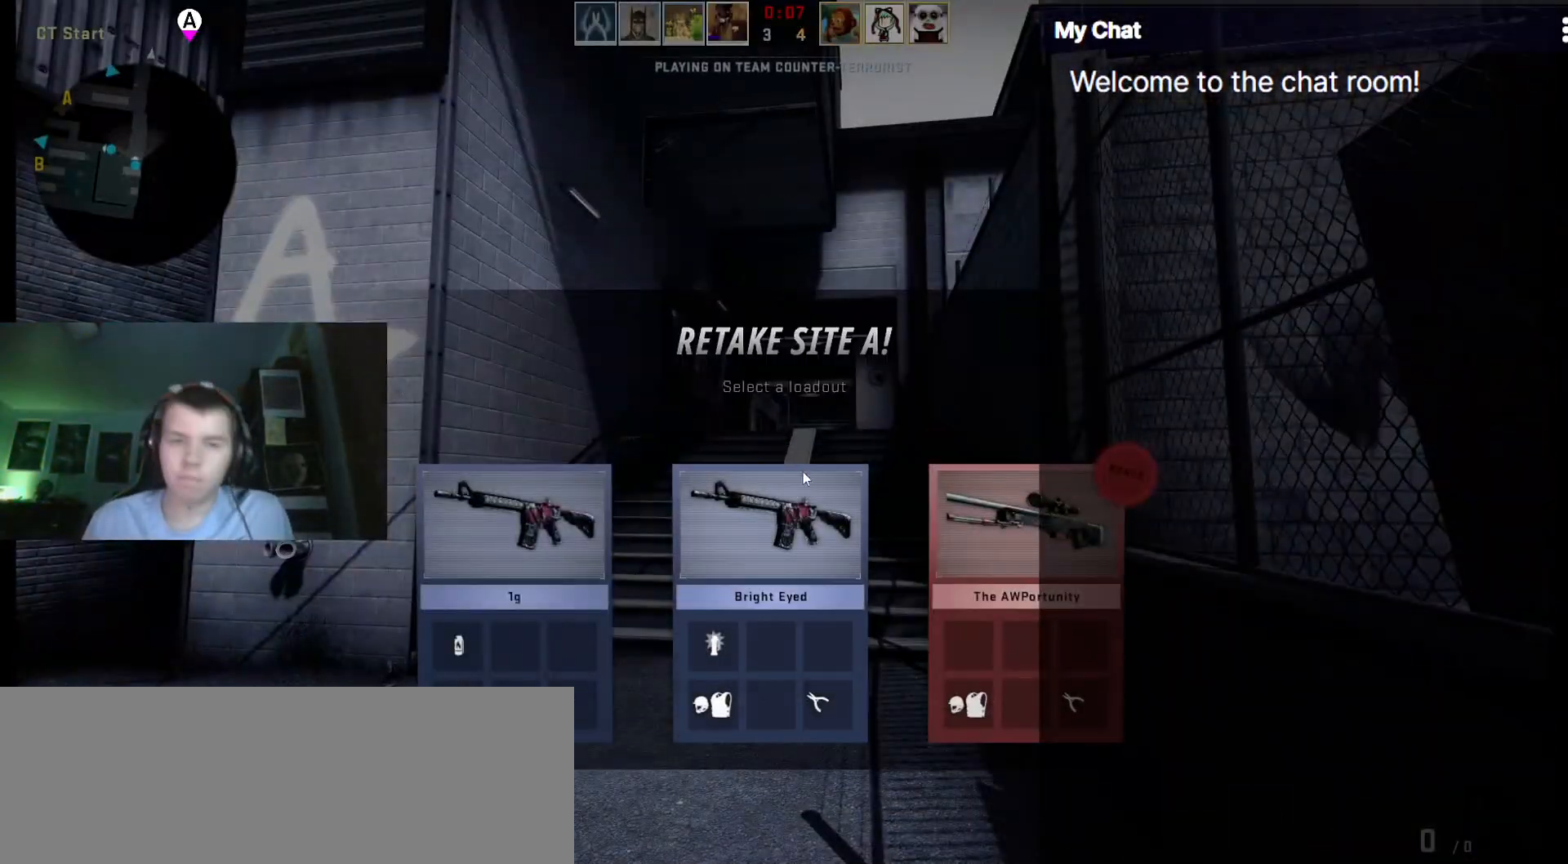
{"keys": [], "events": []}
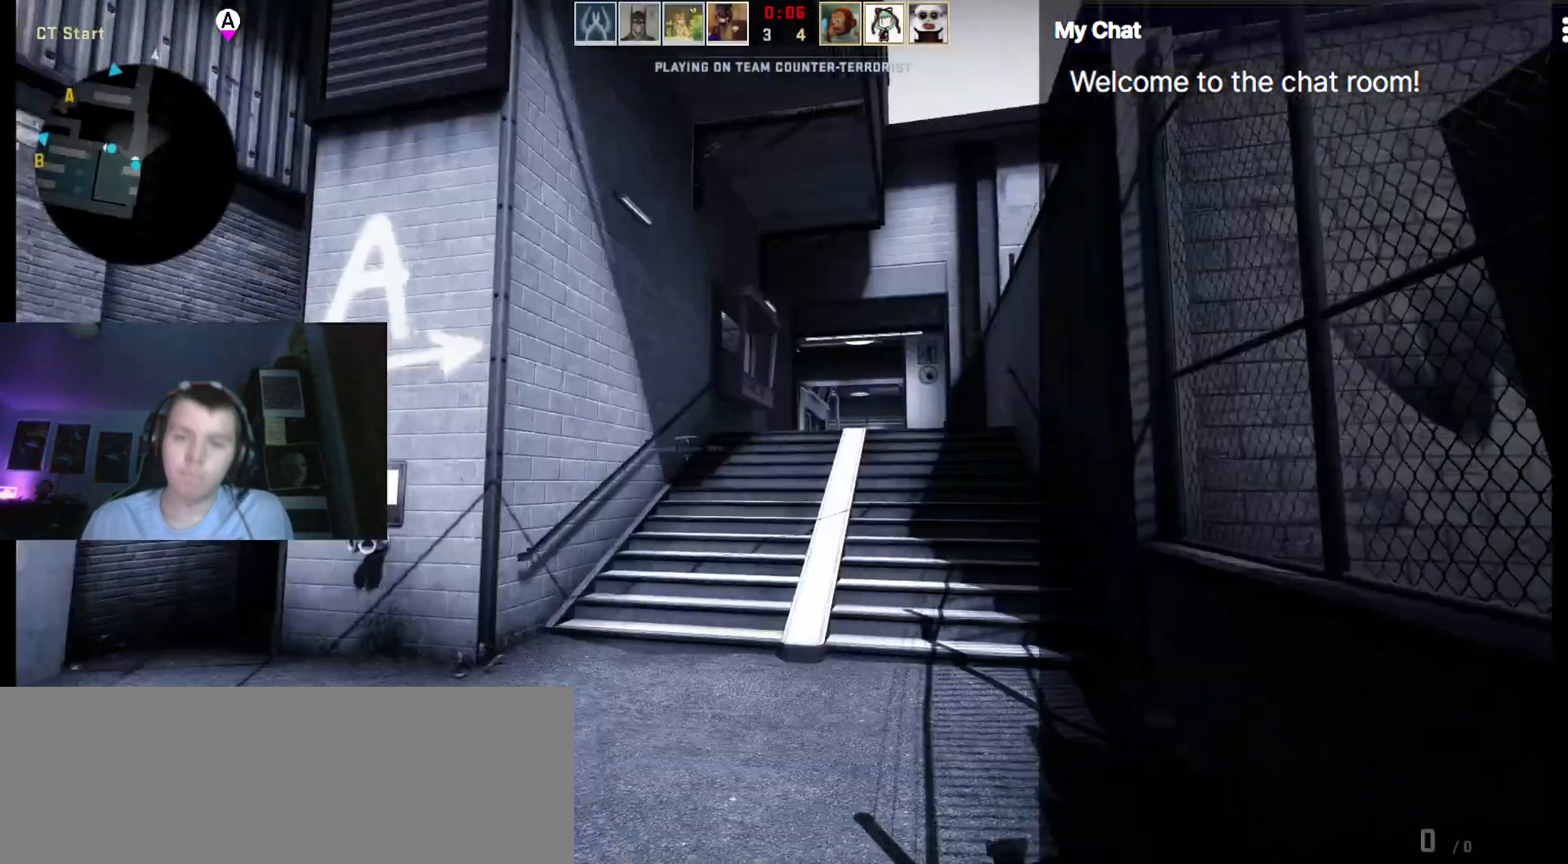
{"keys": ["w"]}
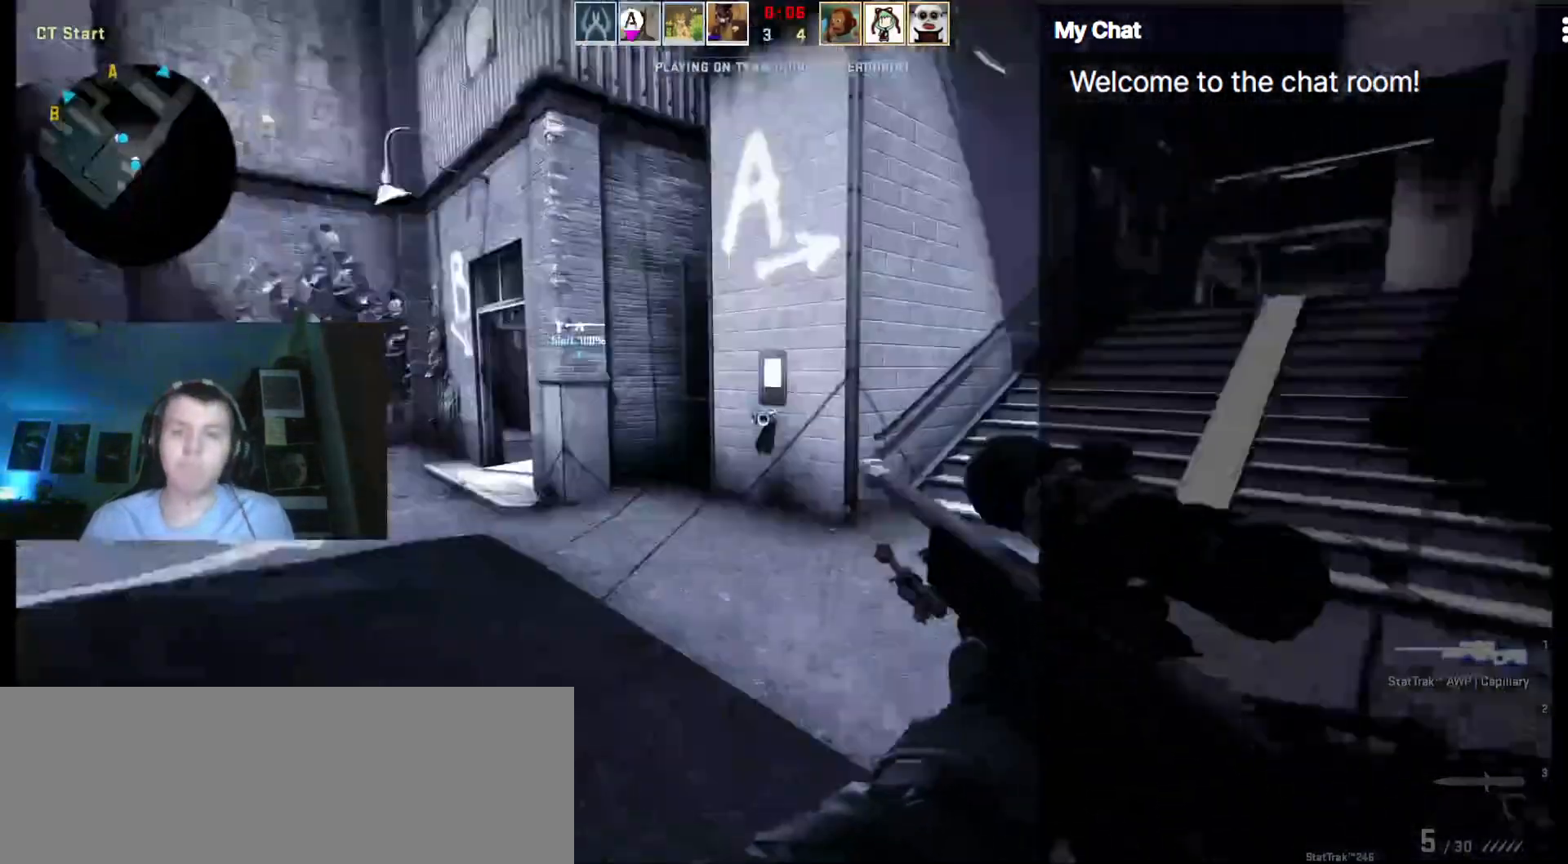
{"keys": ["1", "3", "w"]}
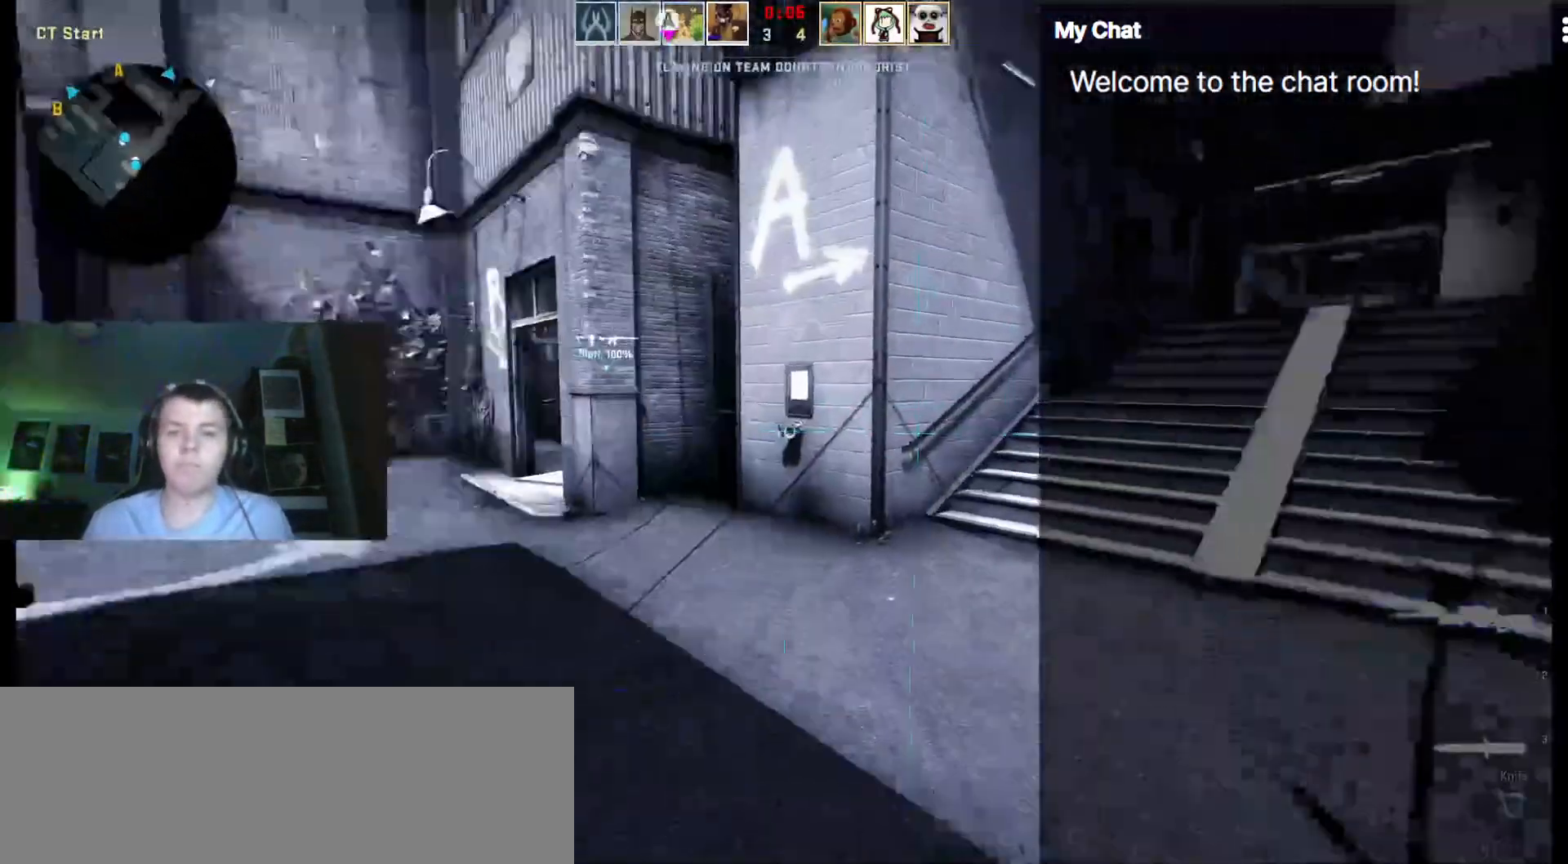
{"keys": ["w"]}
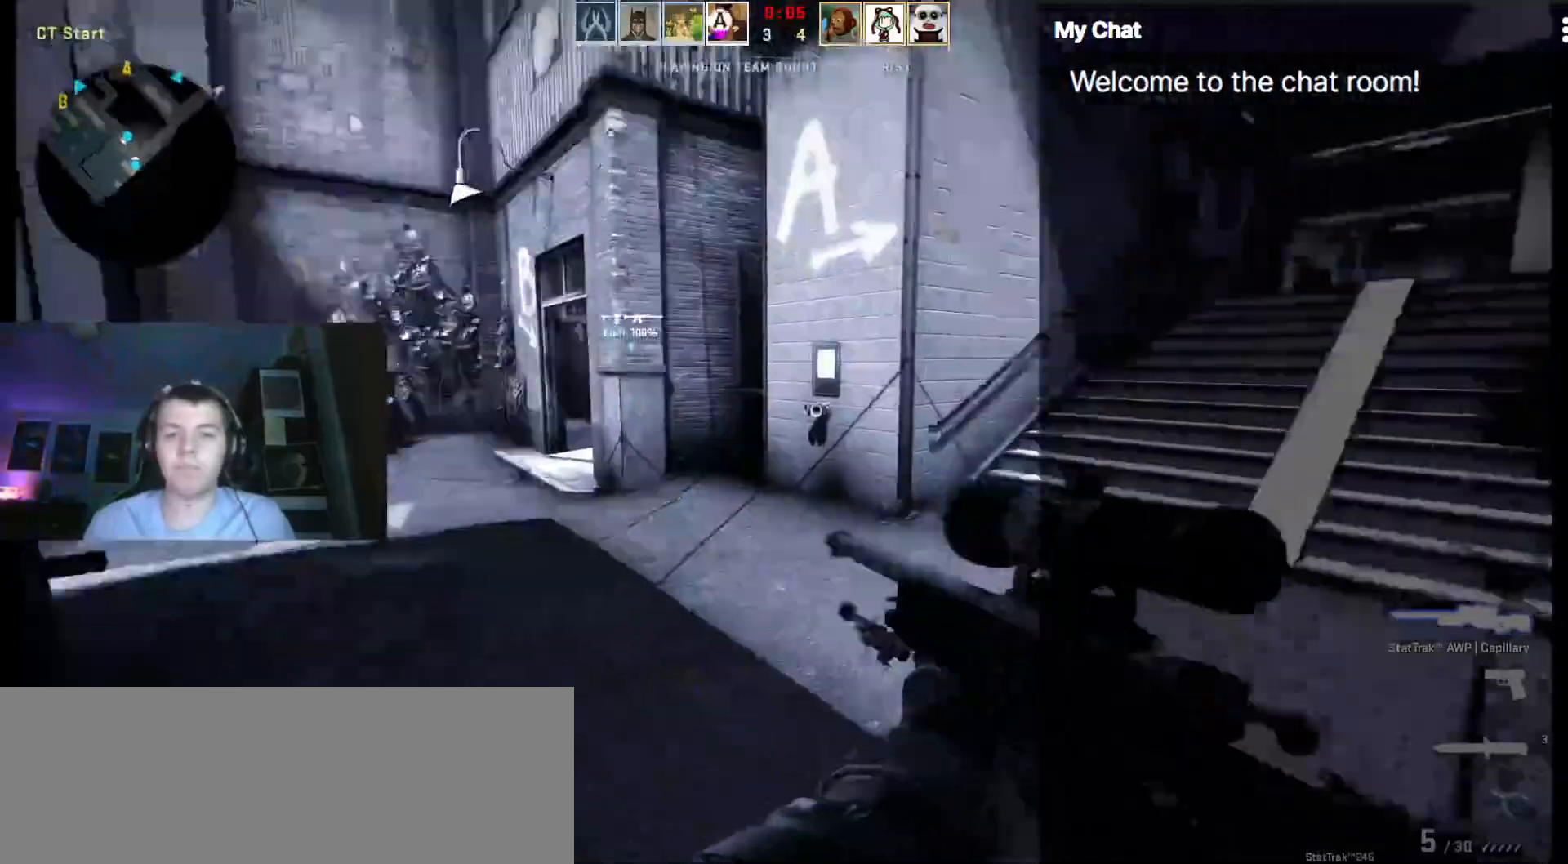
{"keys": ["f", "w"]}
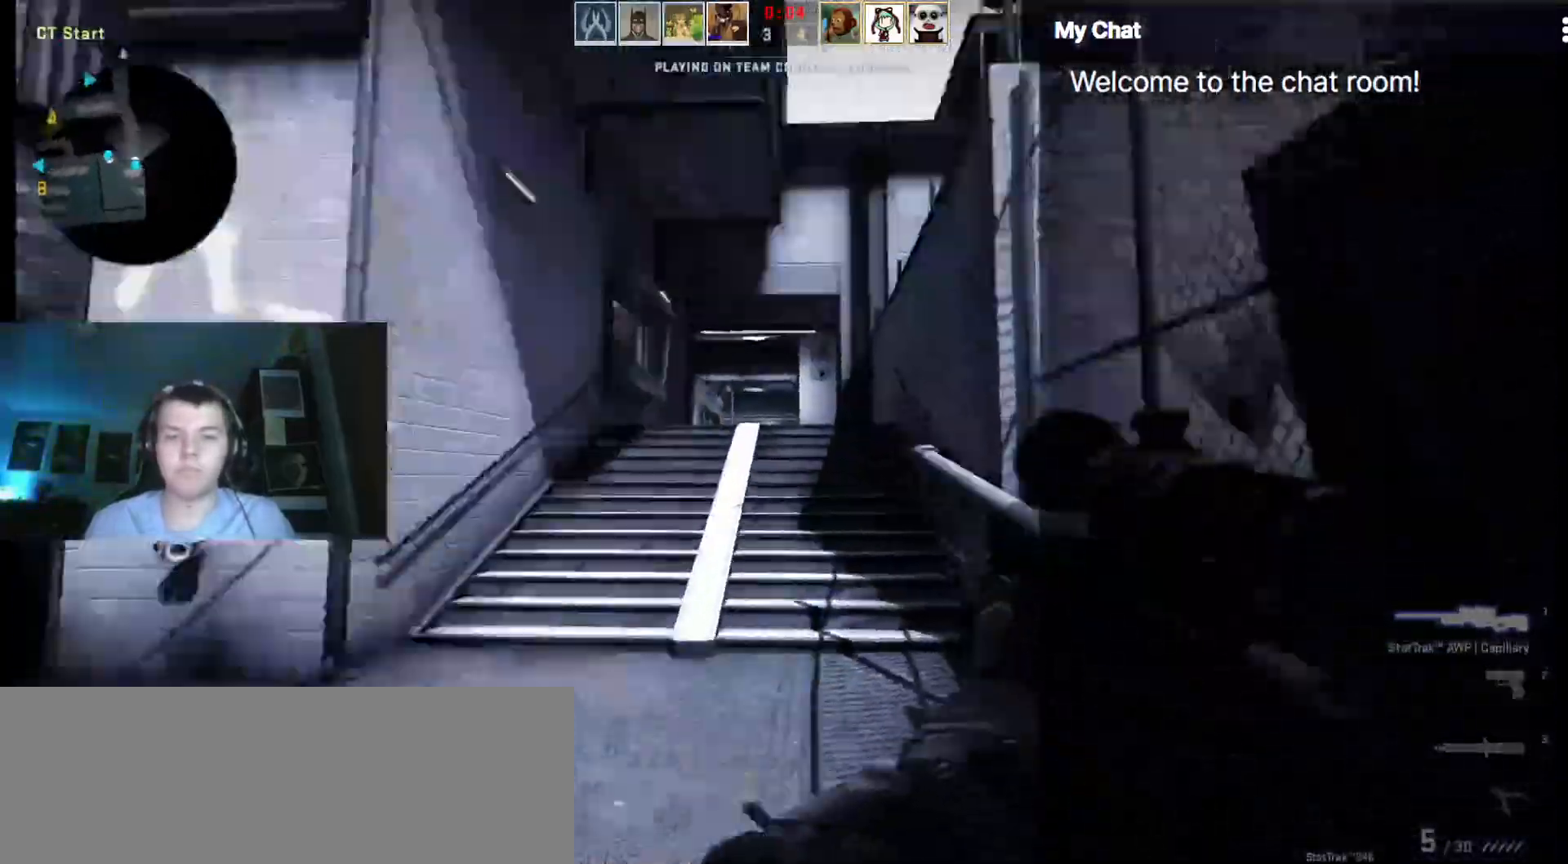
{"keys": ["w"]}
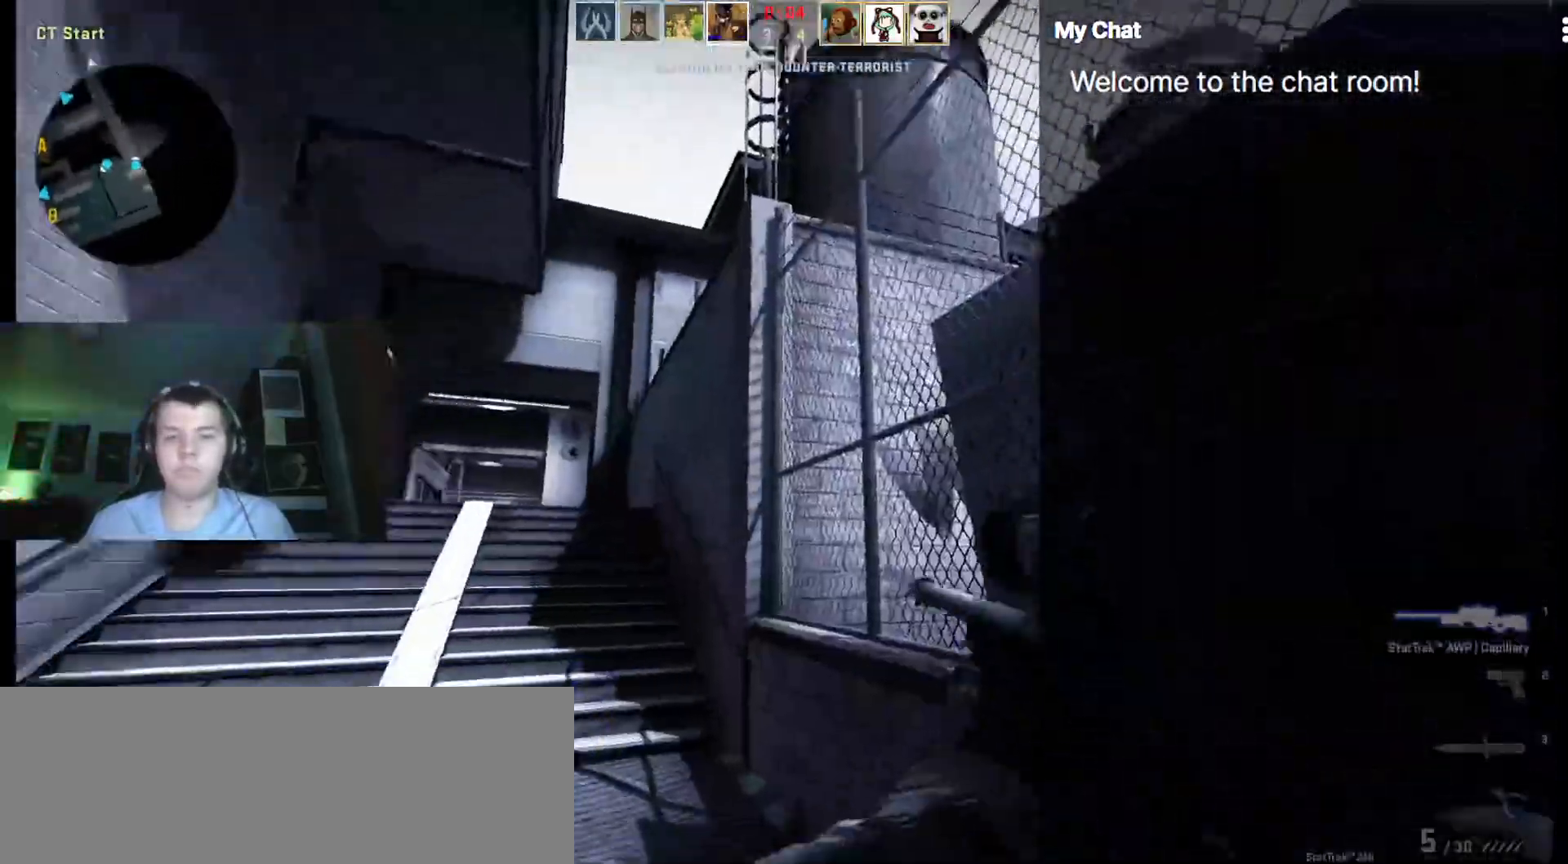
{"keys": ["w"], "events": [[117, "f", "down"], [217, "f", "up"], [350, "1", "down"], [350, "3", "down"], [467, "1", "up"], [483, "3", "up"]]}
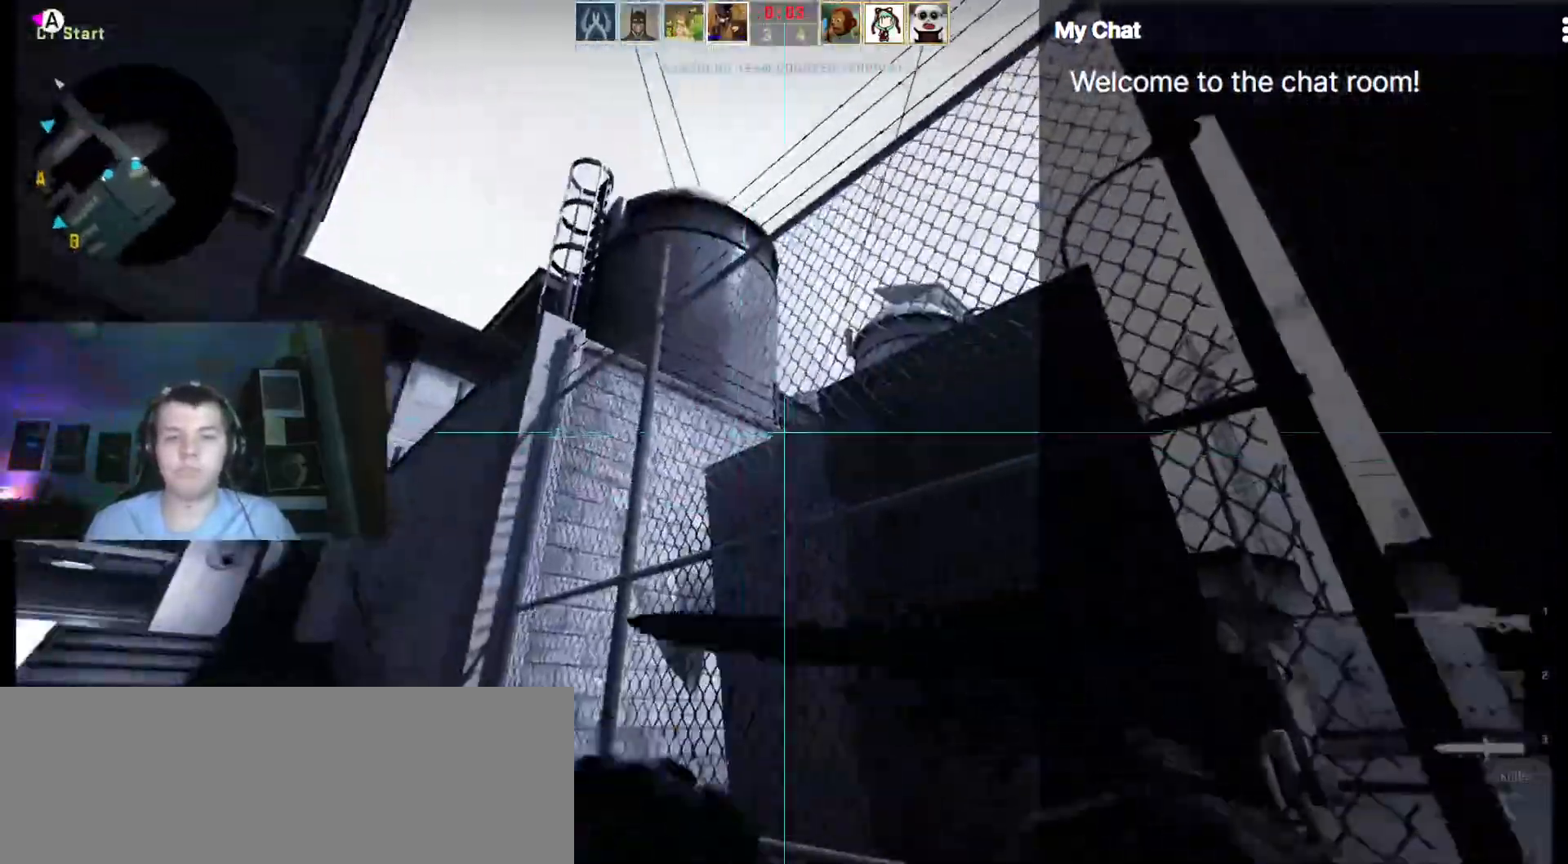
{"keys": ["3", "w"], "events": [[217, "f", "down"], [317, "f", "up"], [500, "3", "down"]]}
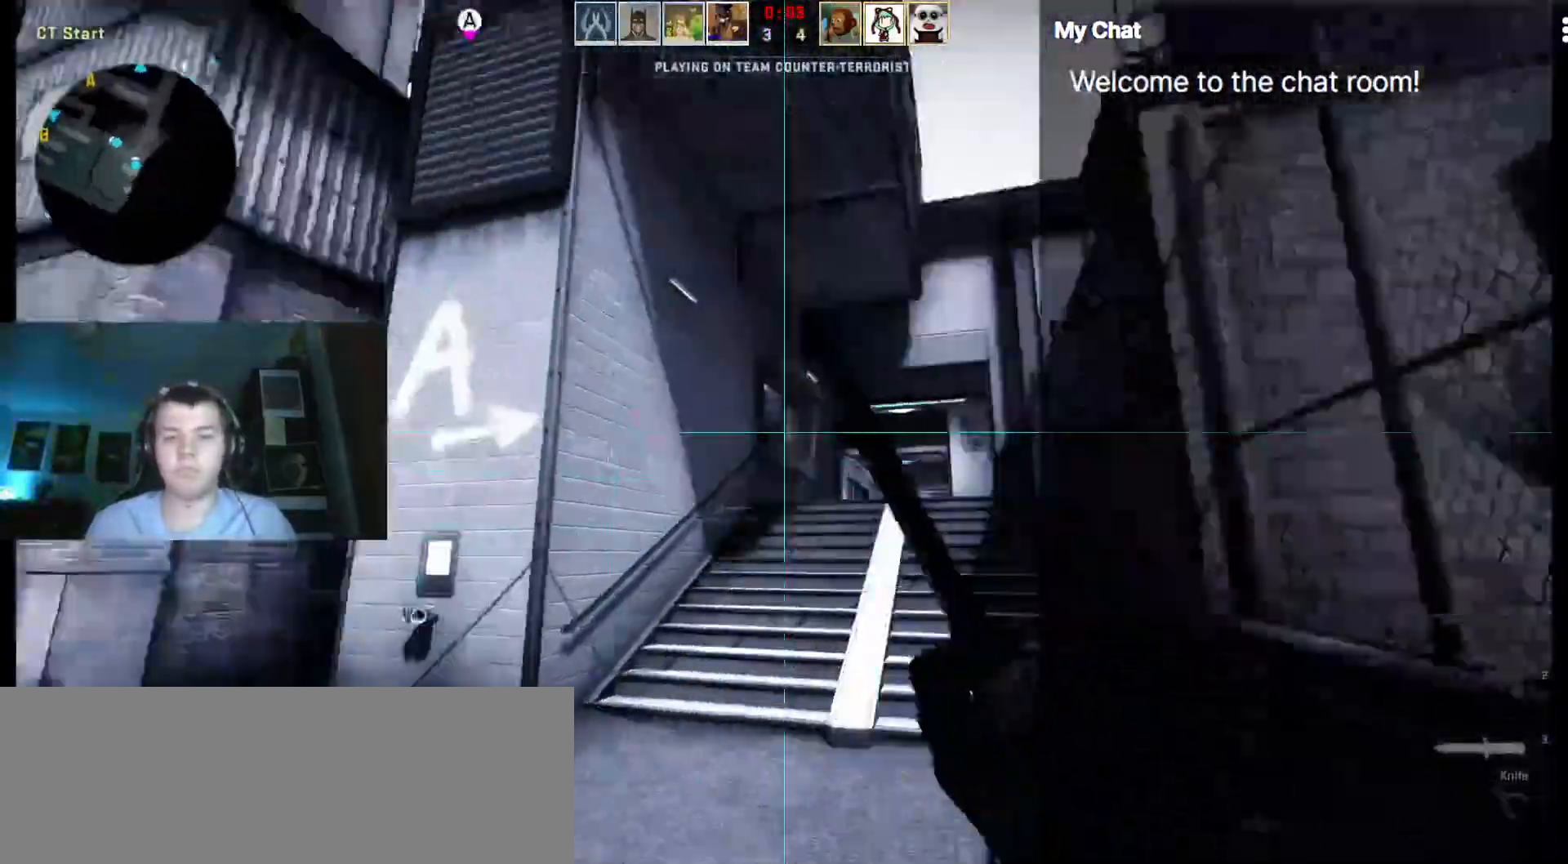
{"keys": ["w"]}
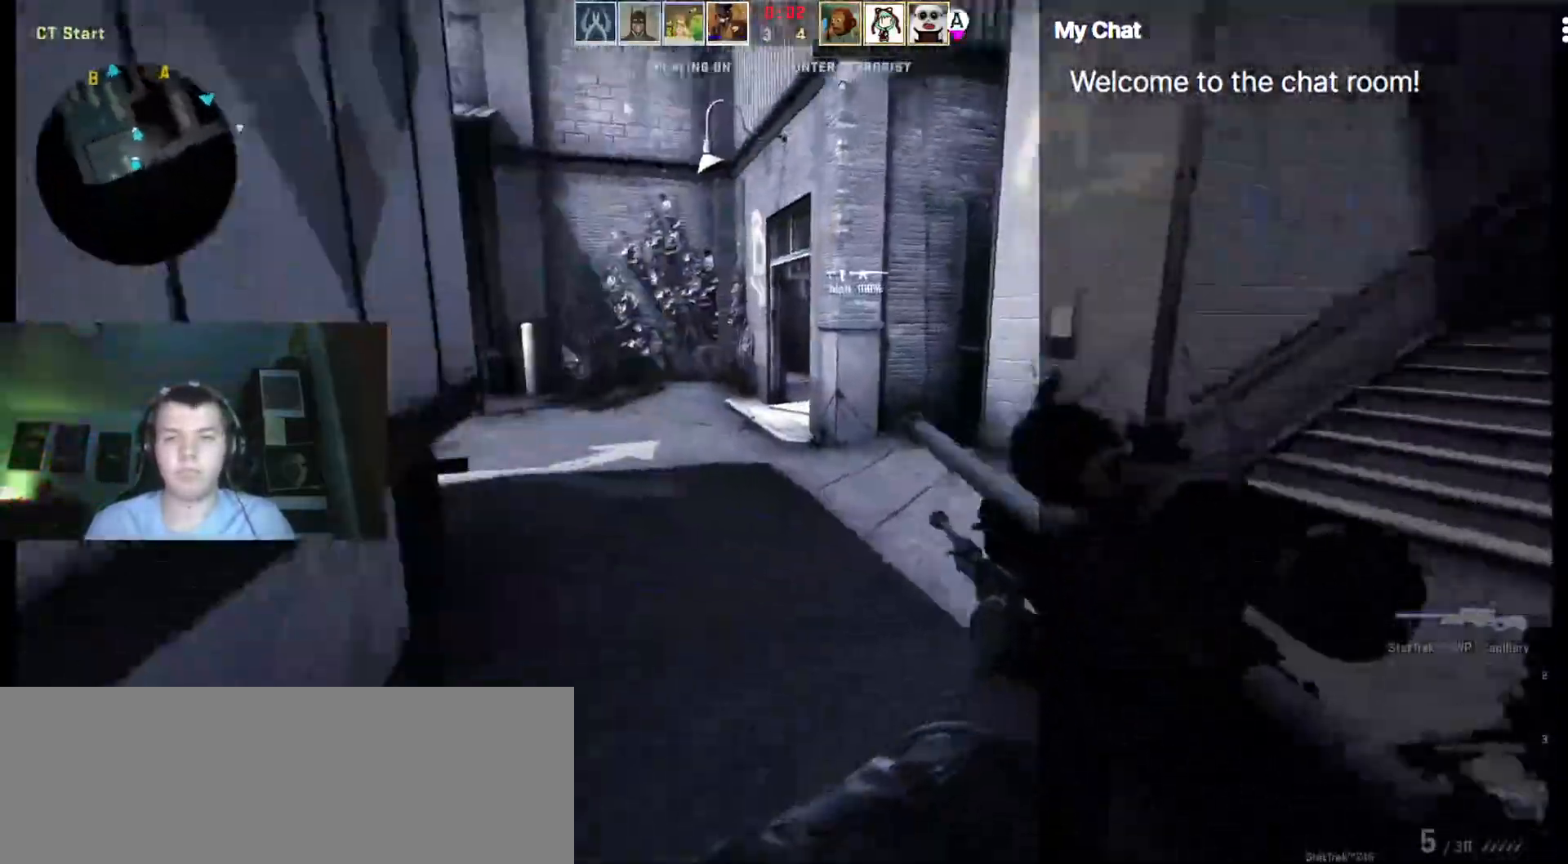
{"keys": ["w"], "events": []}
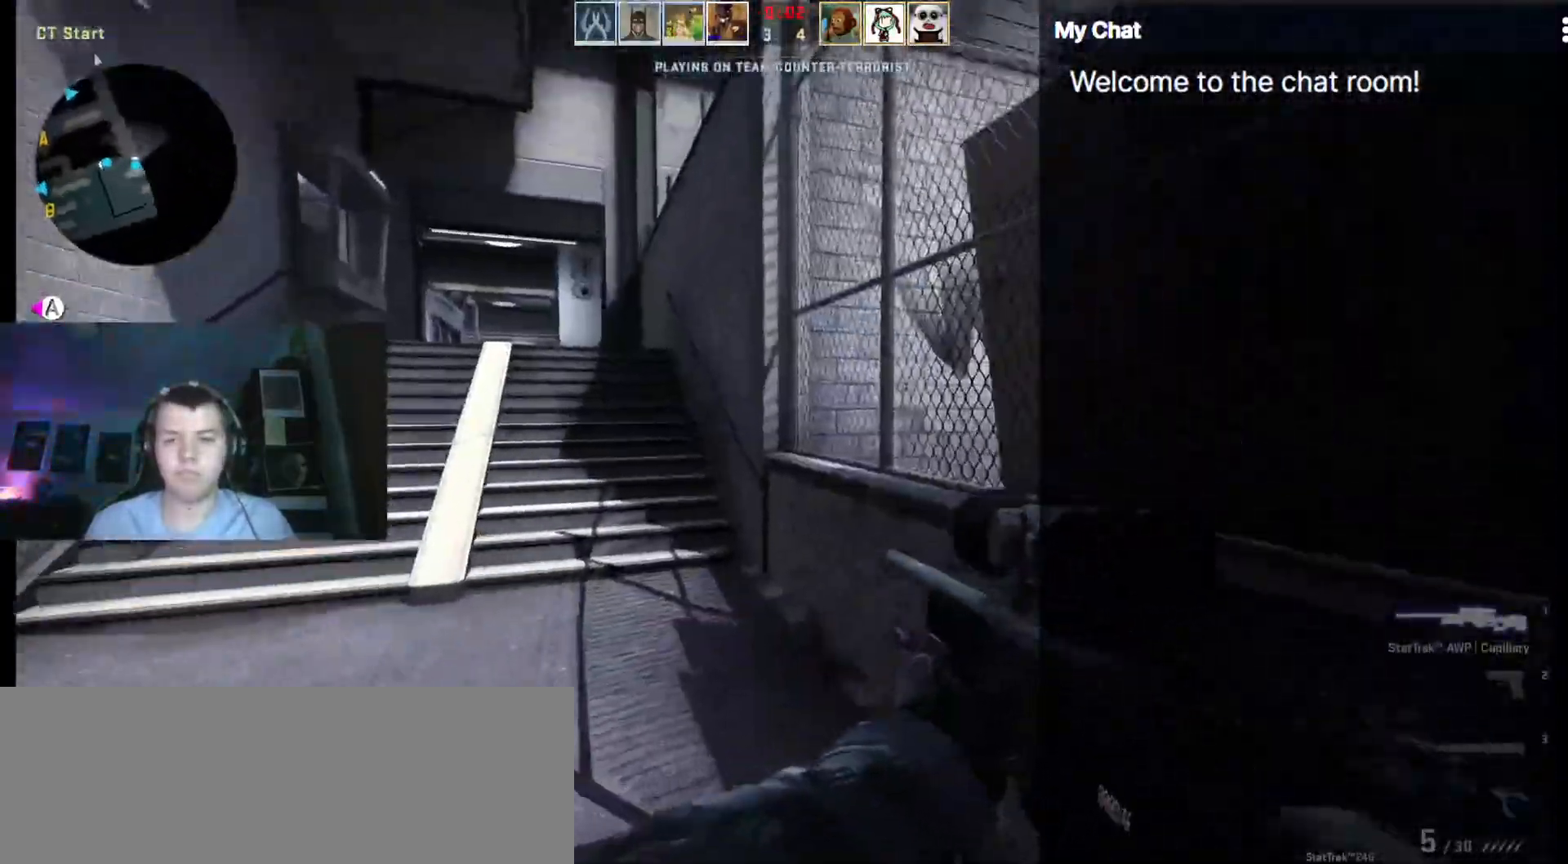
{"keys": ["w"], "events": [[150, "3", "down"], [250, "3", "up"]]}
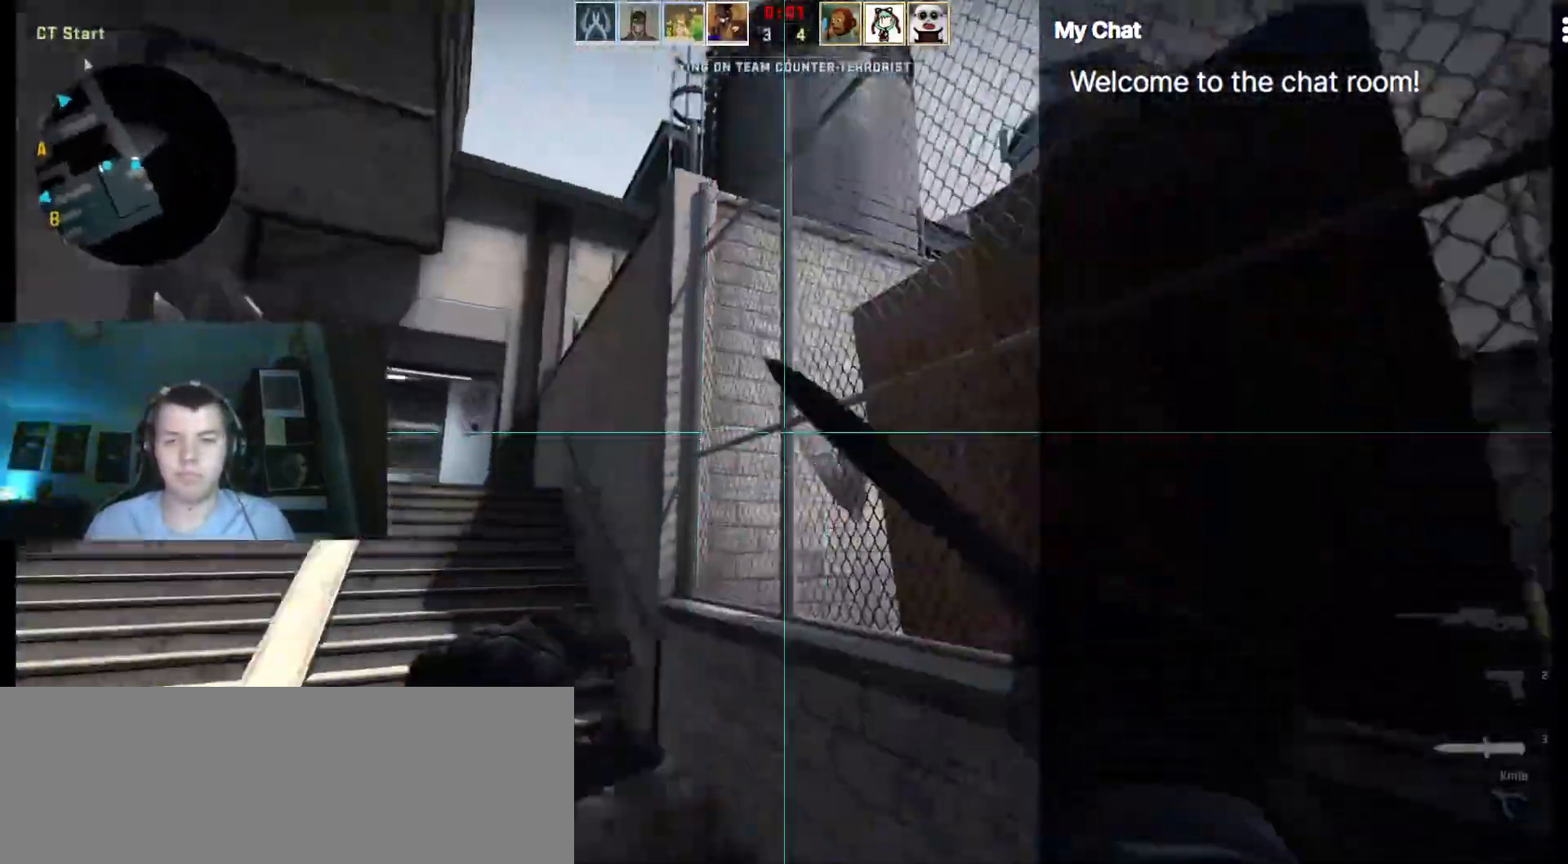
{"keys": ["w"], "events": [[67, "f", "down"], [117, "f", "up"]]}
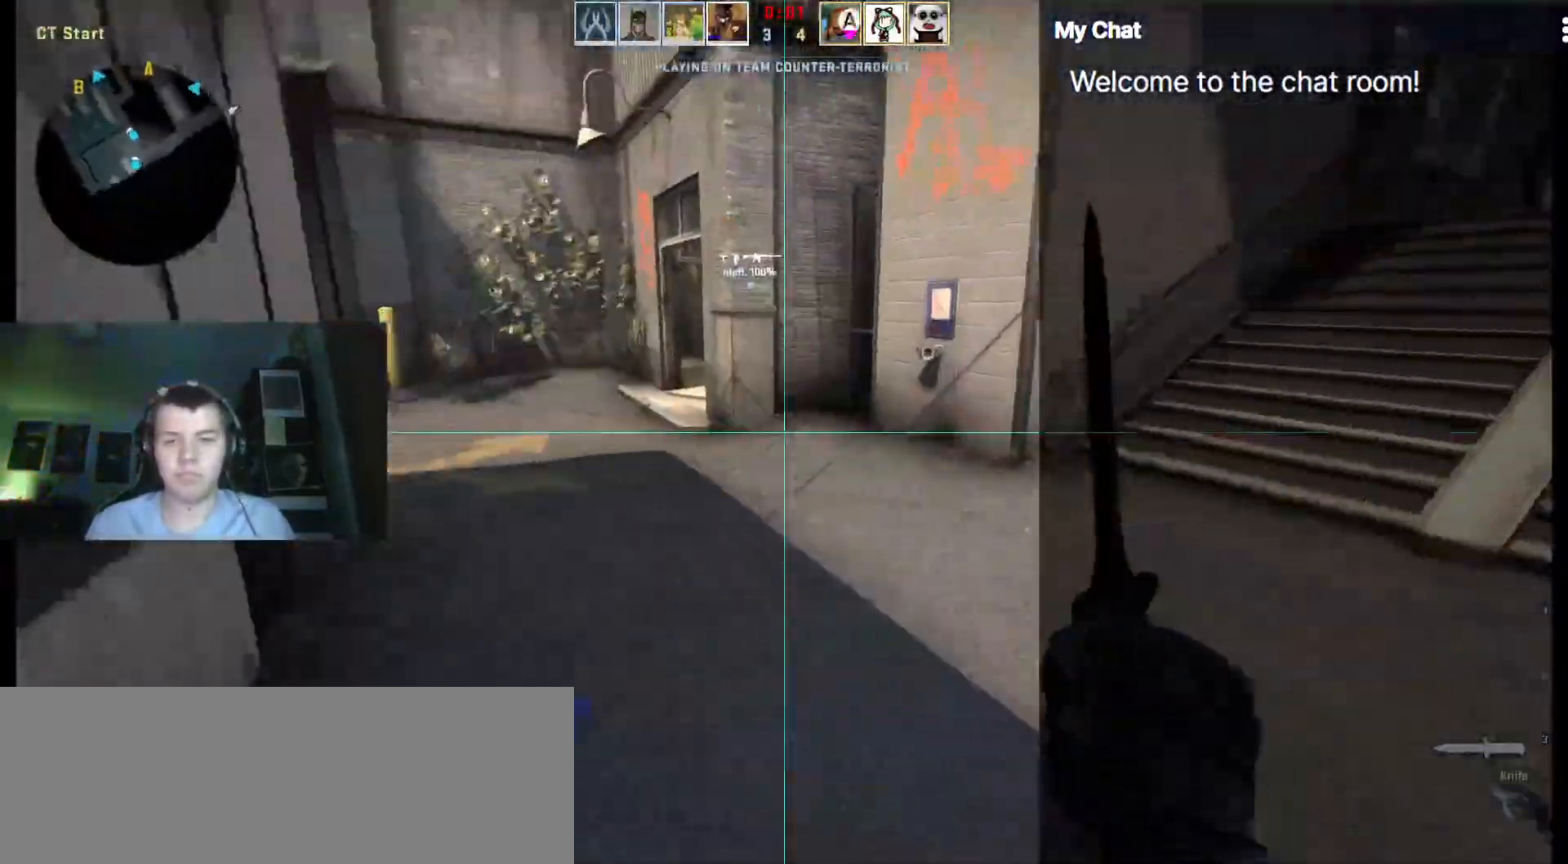
{"keys": ["d", "w"], "events": [[500, "d", "down"]]}
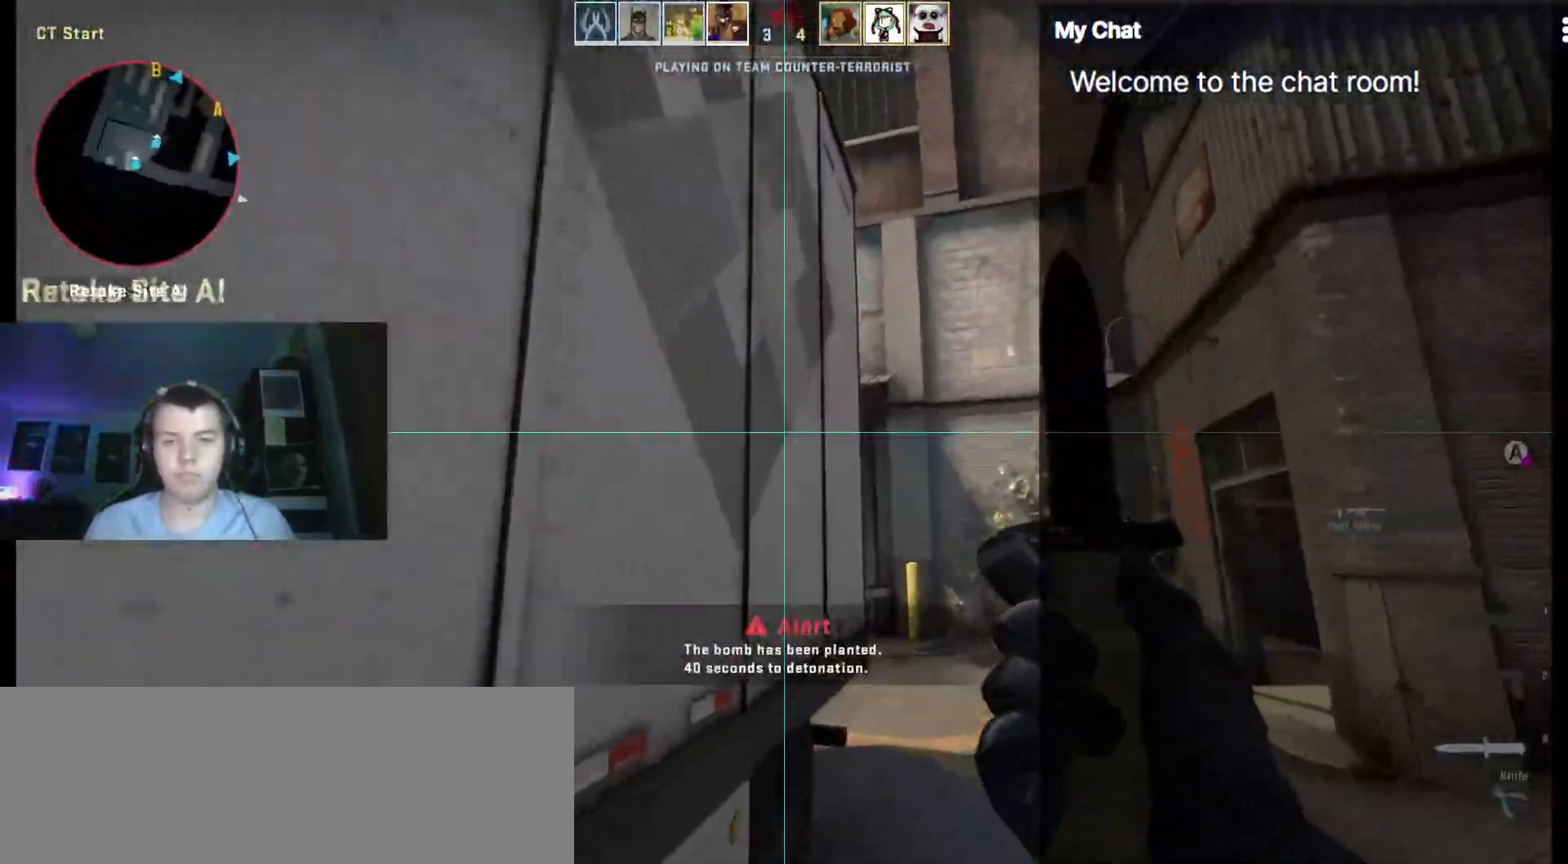
{"keys": ["w"], "events": [[183, "d", "up"]]}
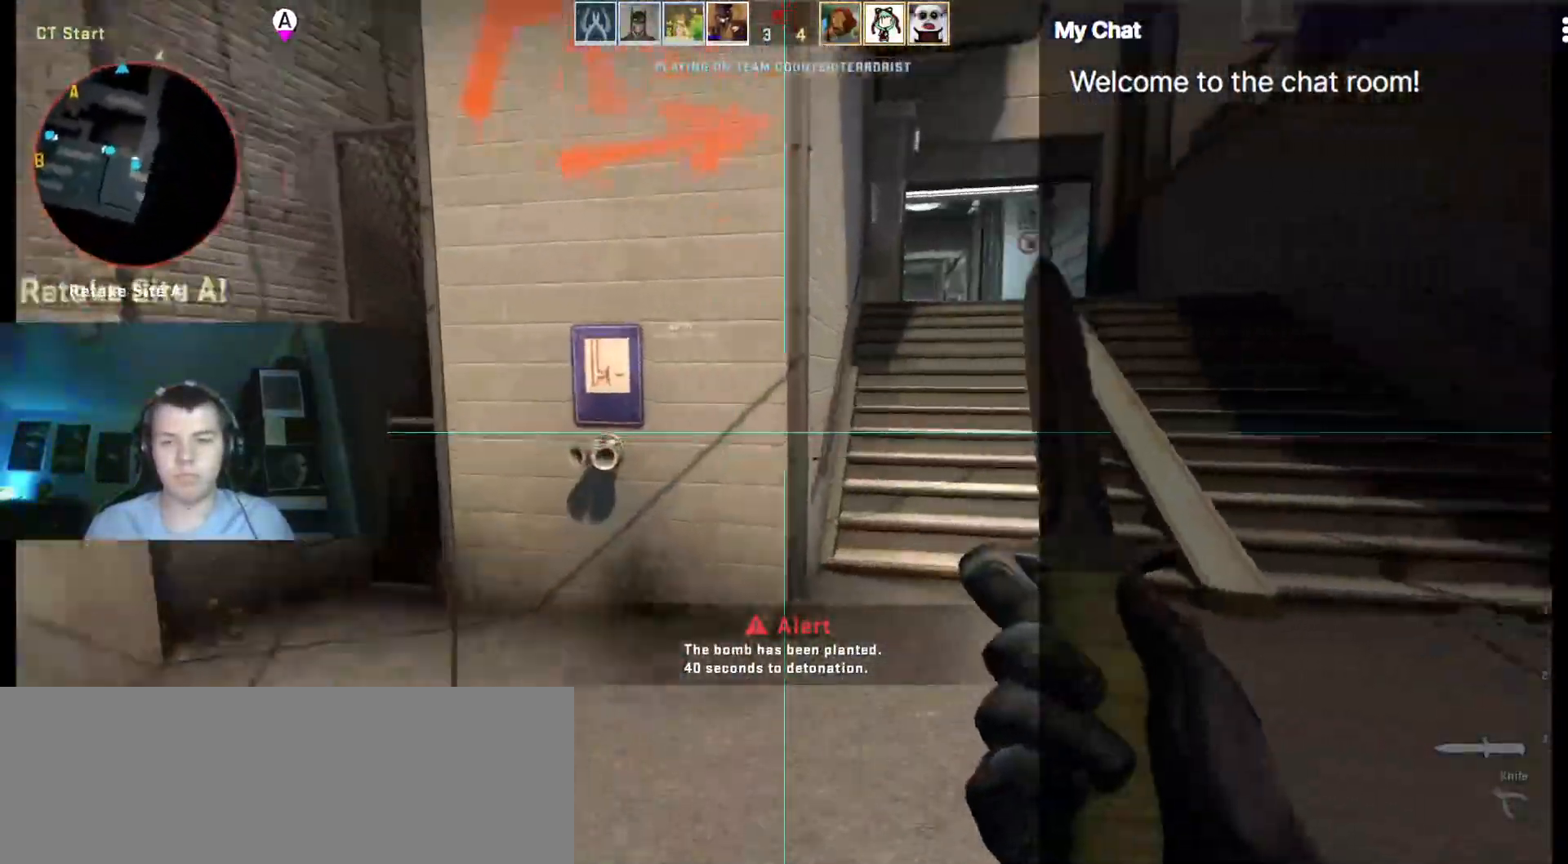
{"keys": ["d", "w"], "events": [[50, "1", "down"], [133, "space", "down"], [183, "d", "down"], [233, "1", "up"], [283, "space", "up"]]}
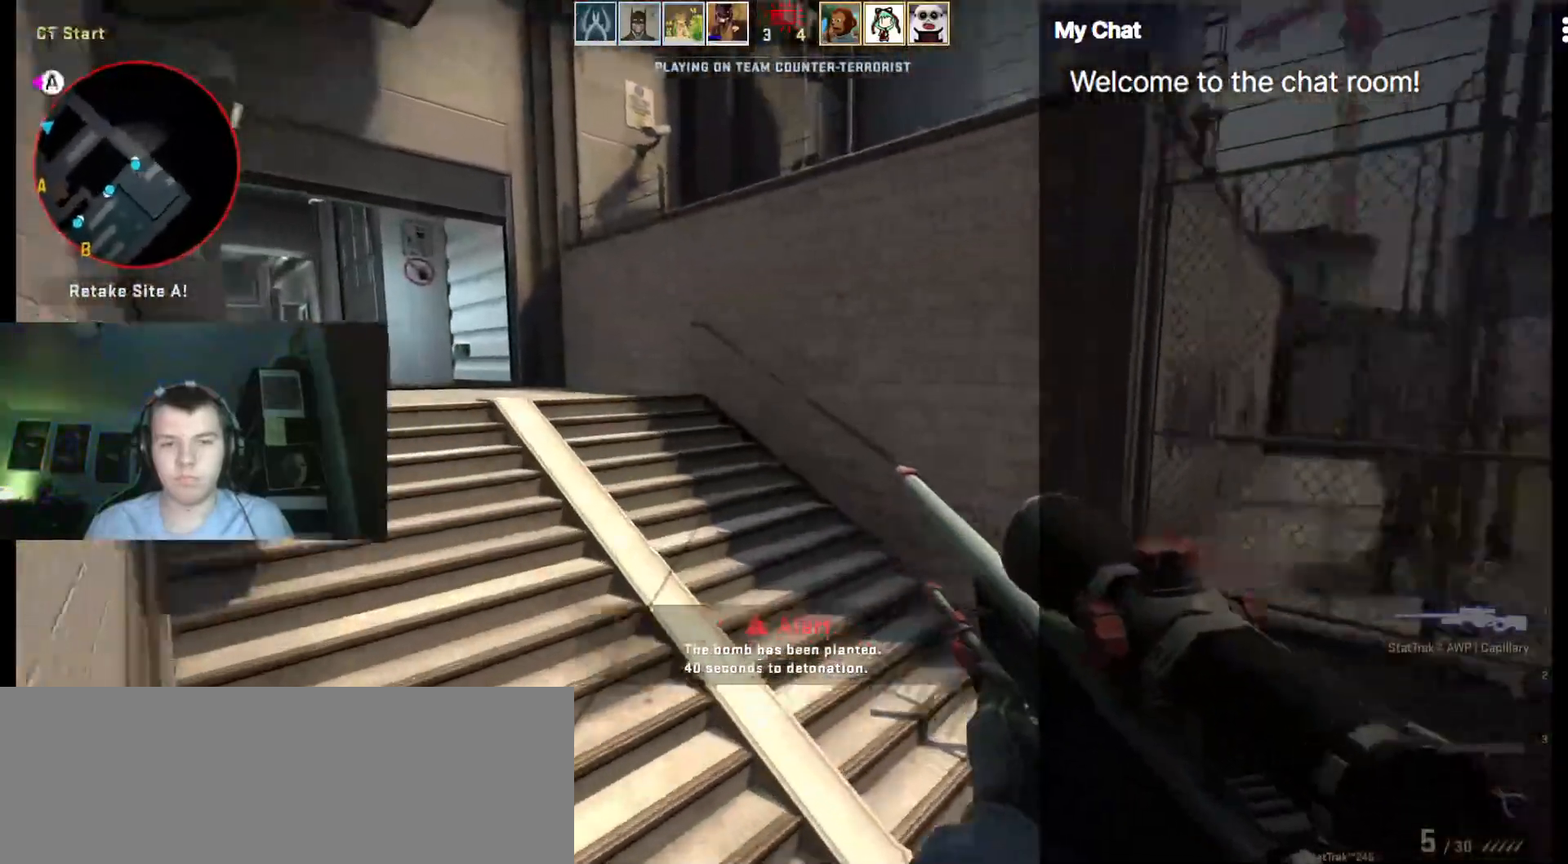
{"keys": ["a"], "events": [[50, "d", "up"], [100, "a", "down"], [150, "w", "up"]]}
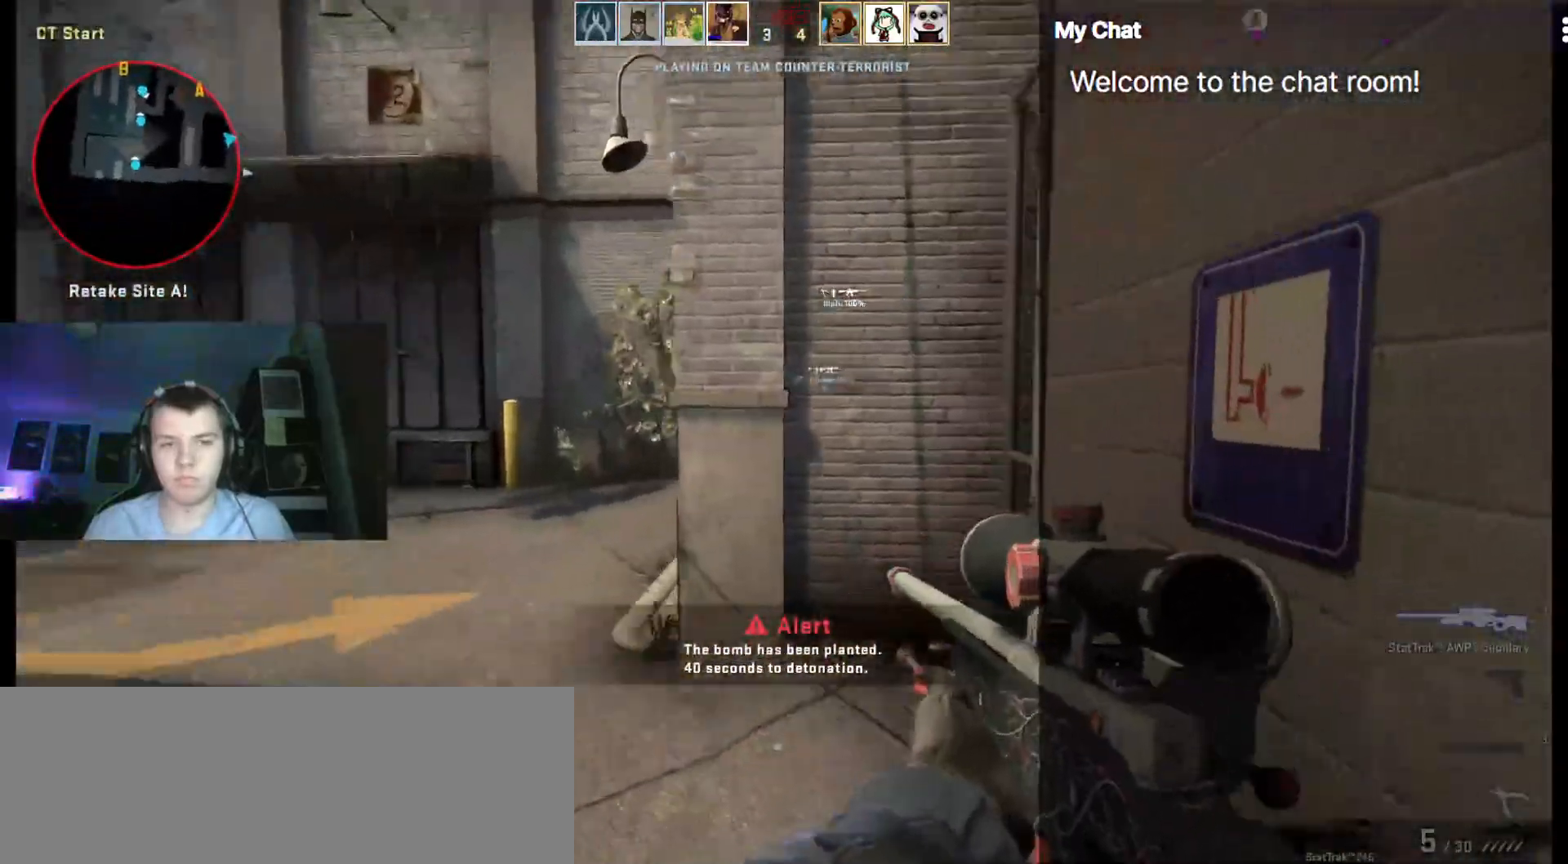
{"keys": ["d"], "events": [[17, "w", "down"], [300, "w", "up"], [383, "a", "up"], [383, "d", "down"]]}
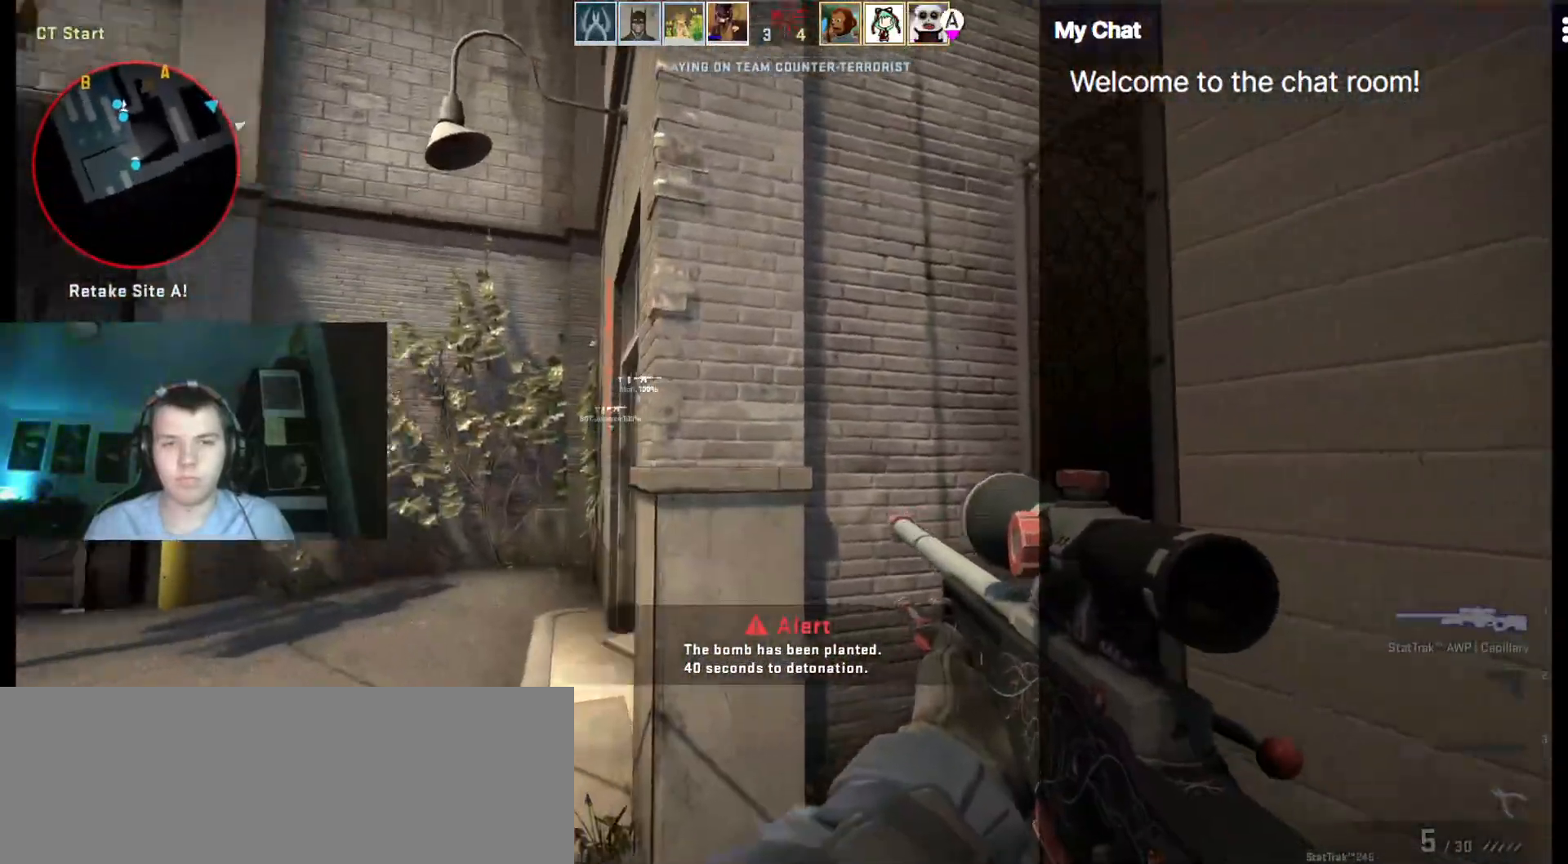
{"keys": ["3", "w"], "events": [[33, "a", "down"], [33, "d", "up"], [83, "d", "down"], [167, "a", "up"], [267, "w", "down"], [350, "d", "up"], [450, "3", "down"]]}
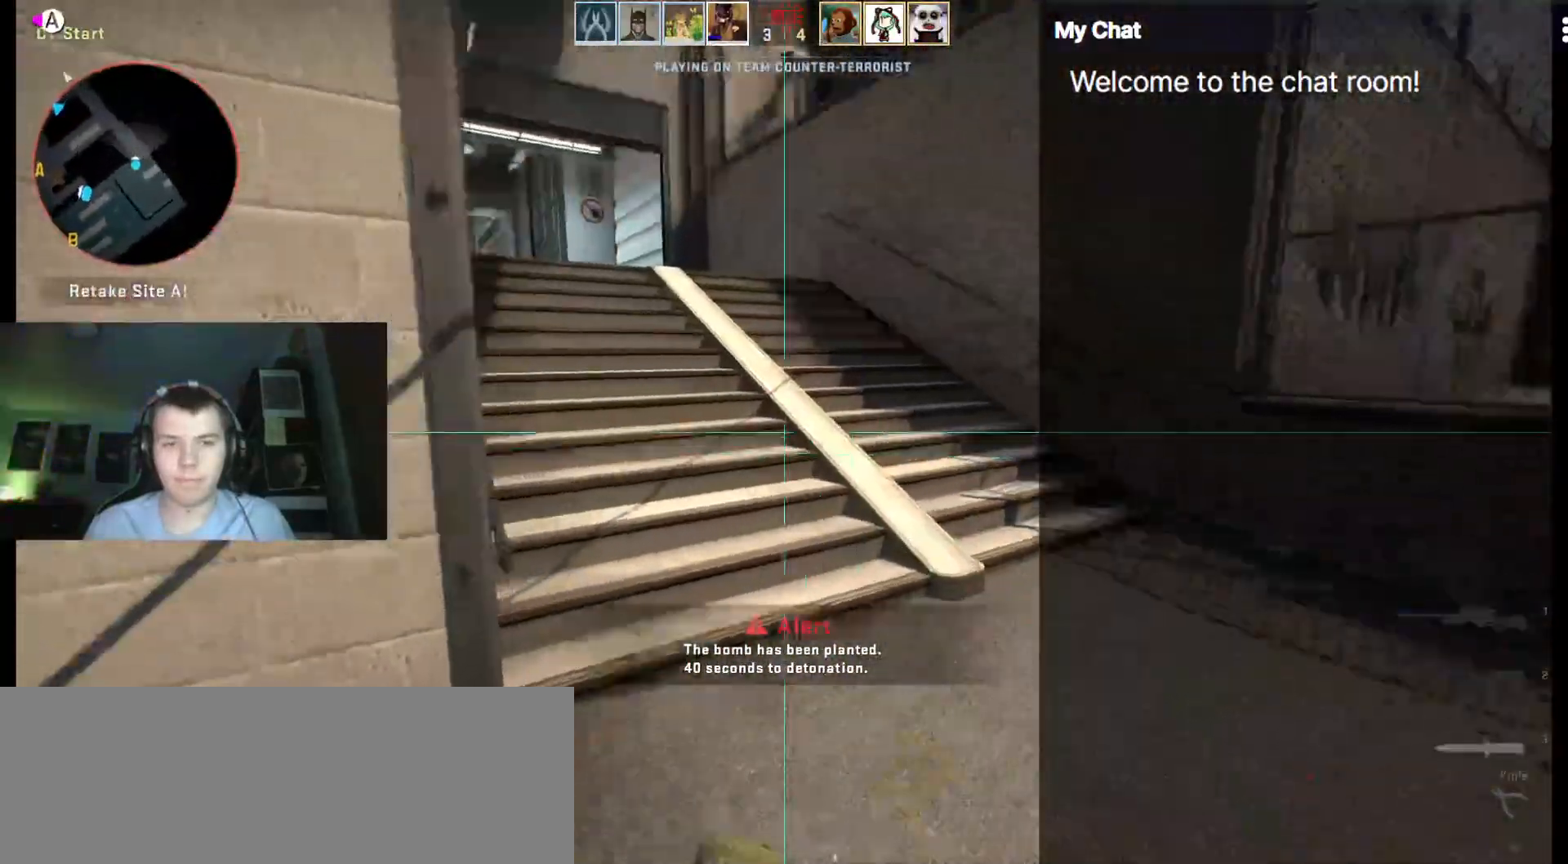
{"keys": ["w"], "events": [[83, "3", "up"]]}
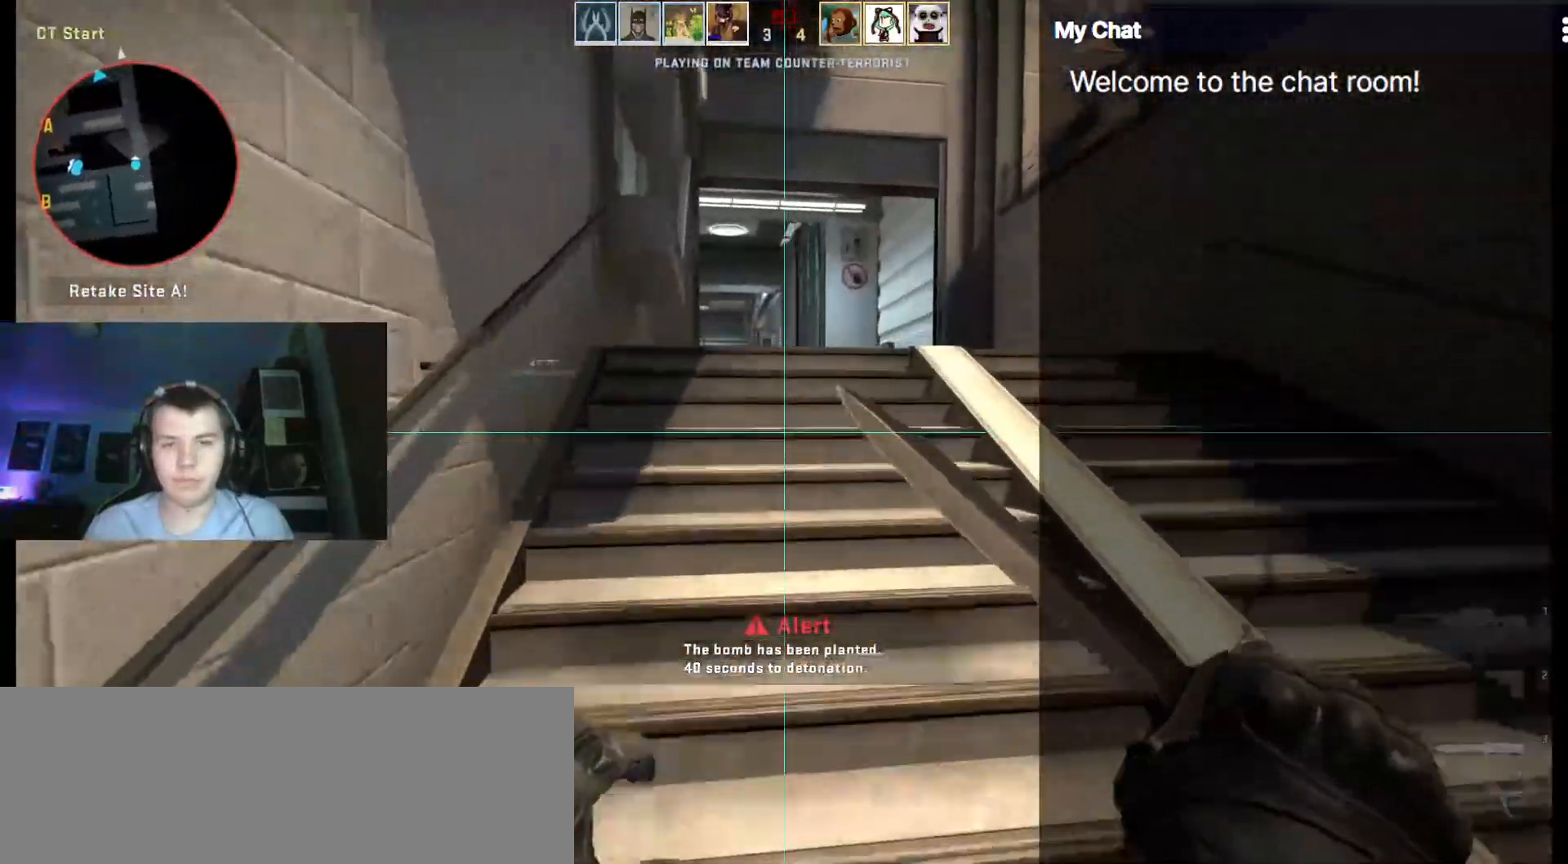
{"keys": ["space", "w"], "events": [[500, "space", "down"]]}
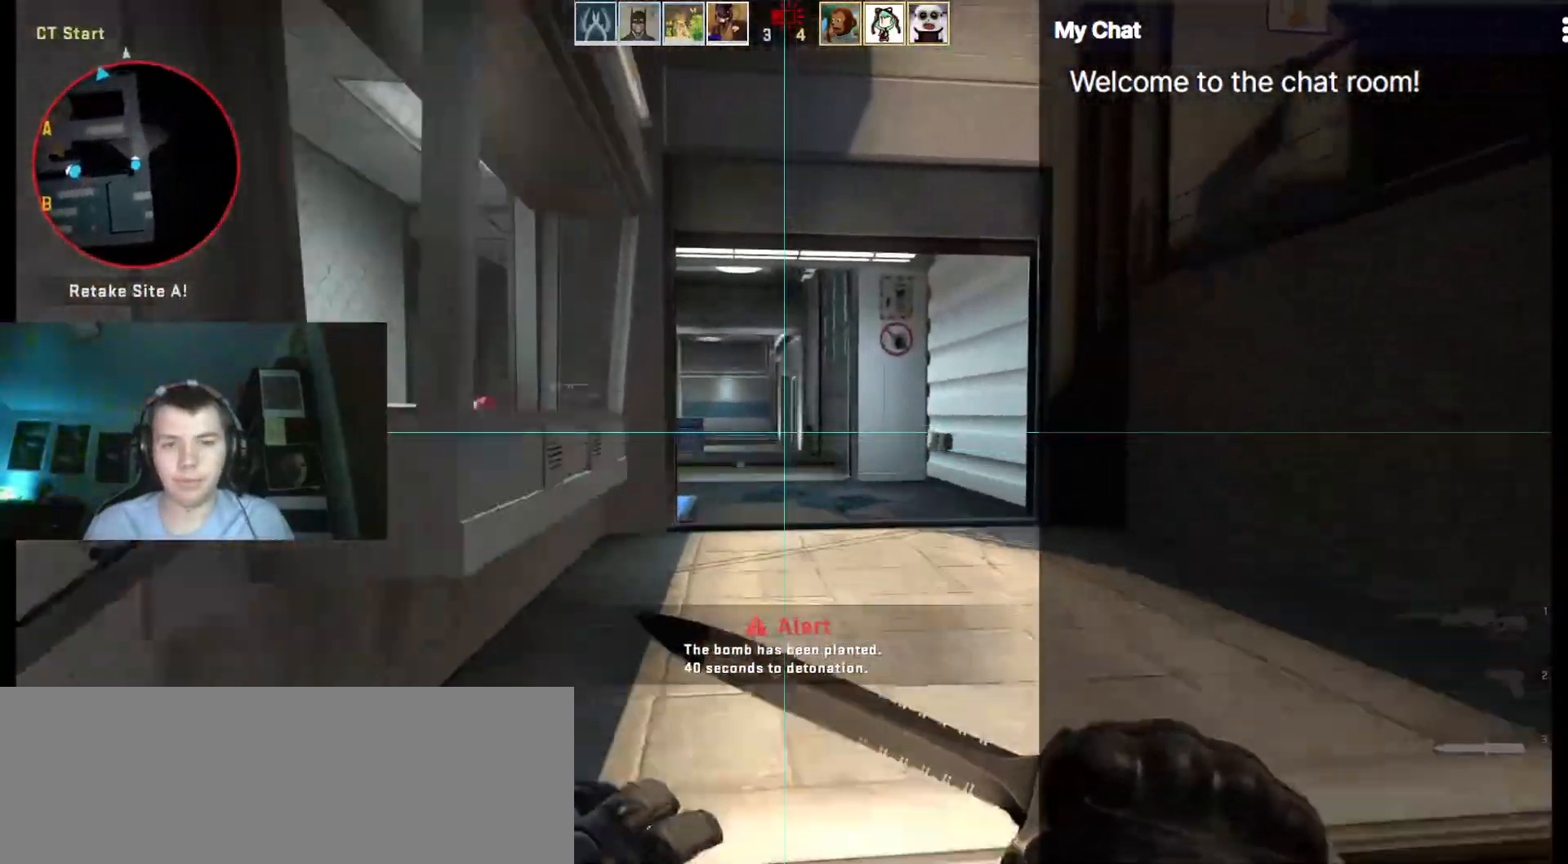
{"keys": ["w"]}
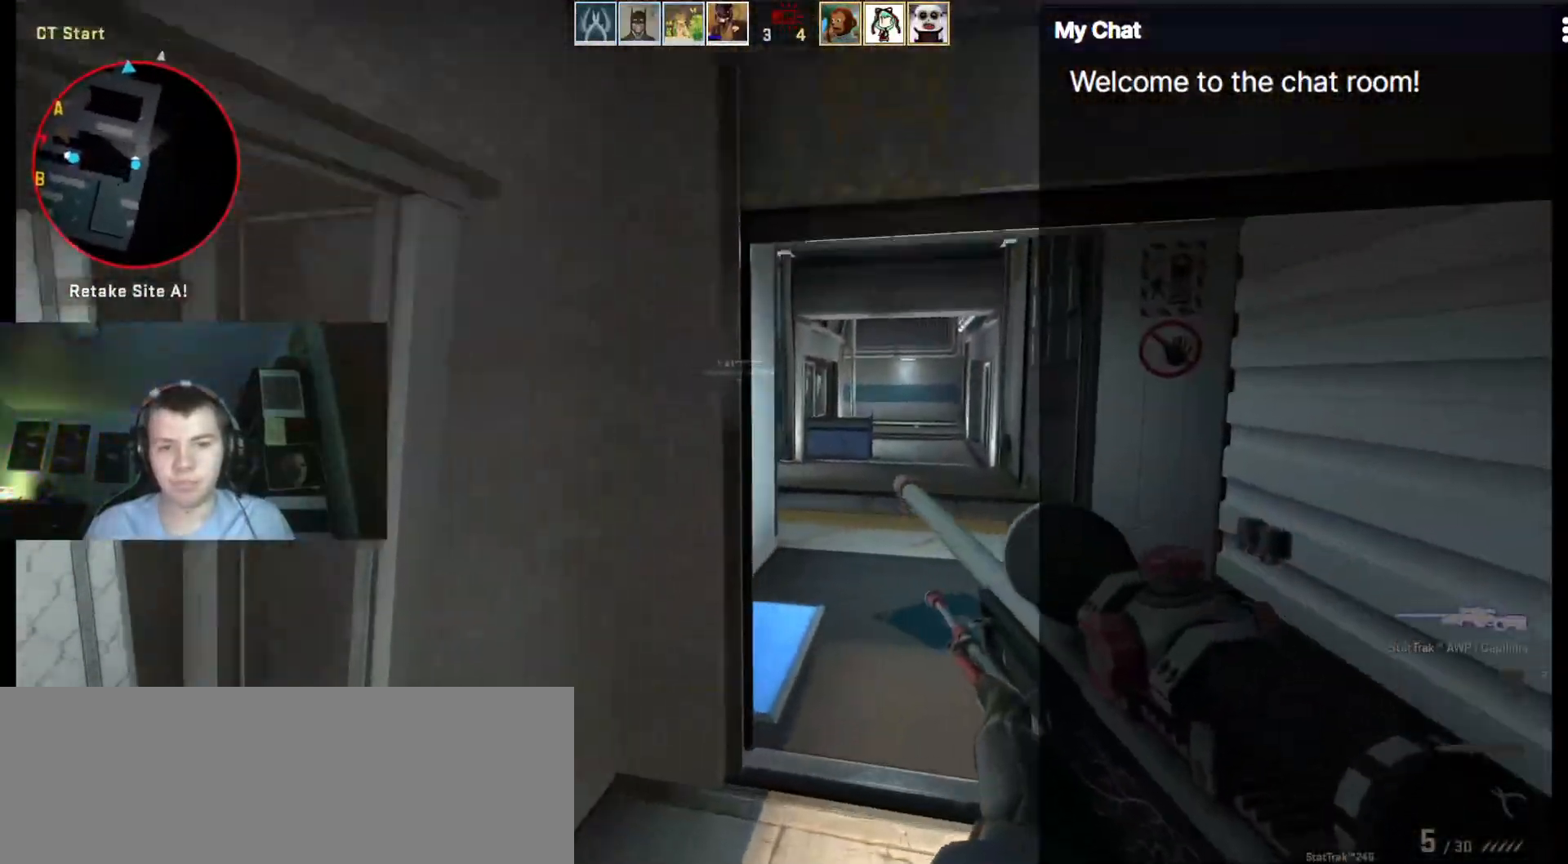
{"keys": ["w"], "events": [[150, "d", "down"], [250, "d", "up"]]}
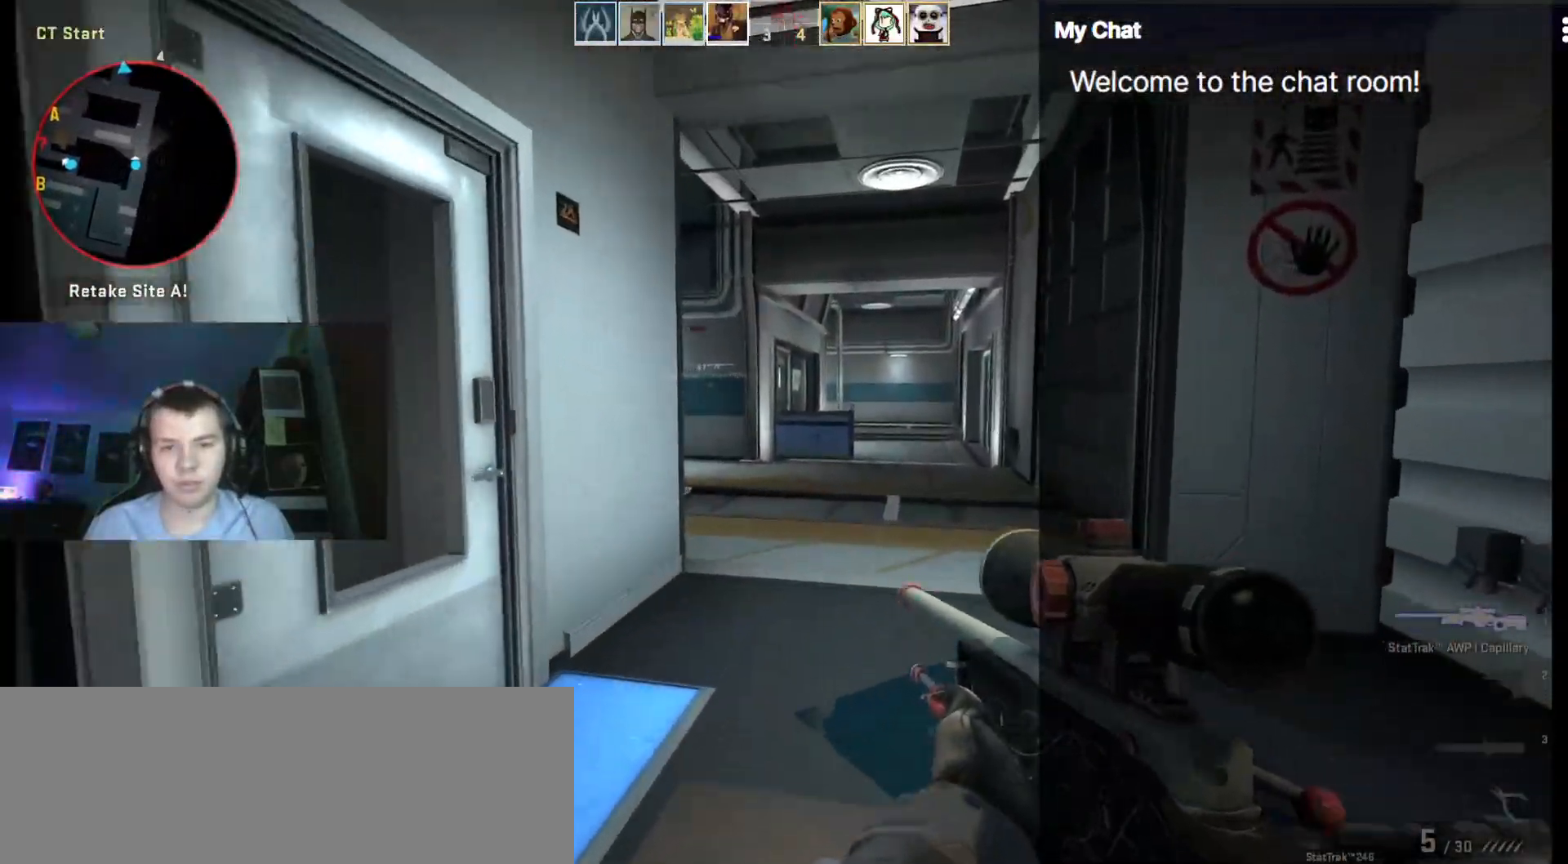
{"keys": ["d", "w"], "events": [[167, "d", "down"]]}
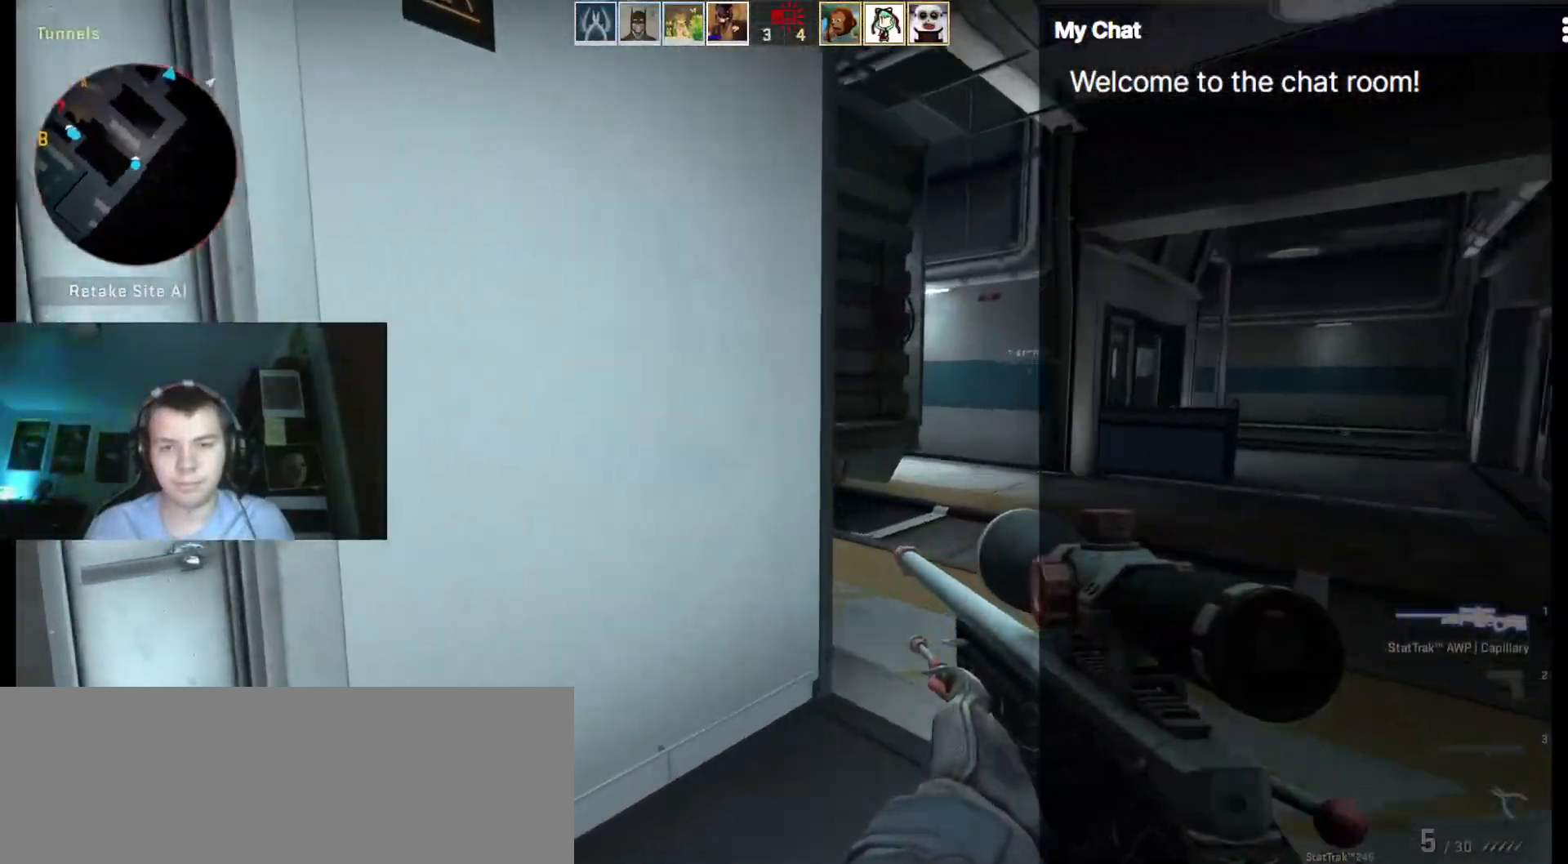
{"keys": ["d"], "events": [[267, "w", "up"]]}